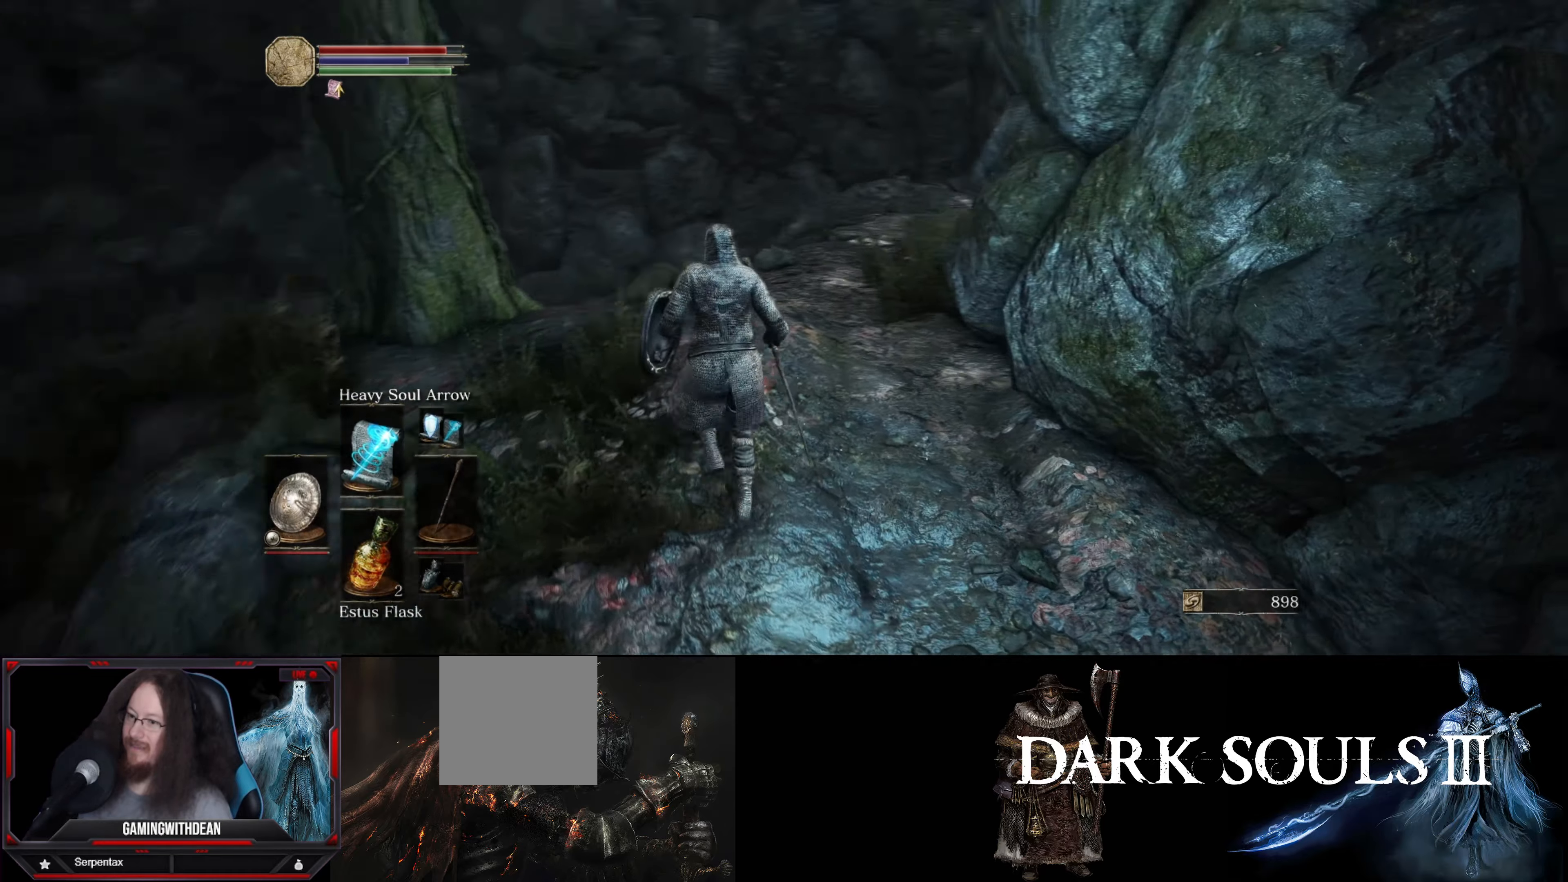
Gameplay with a controller (Xbox layout); each line is a JSON object with the inputs held at the frame after it. "events" lists button and stick changes between this image and that frame as [ms after this image, input, new state], when the widget could be followed in between. Not read: L3 R3.
{"buttons": [], "left_stick": "up", "right_stick": "center", "events": [[166, "right_stick", "center"]]}
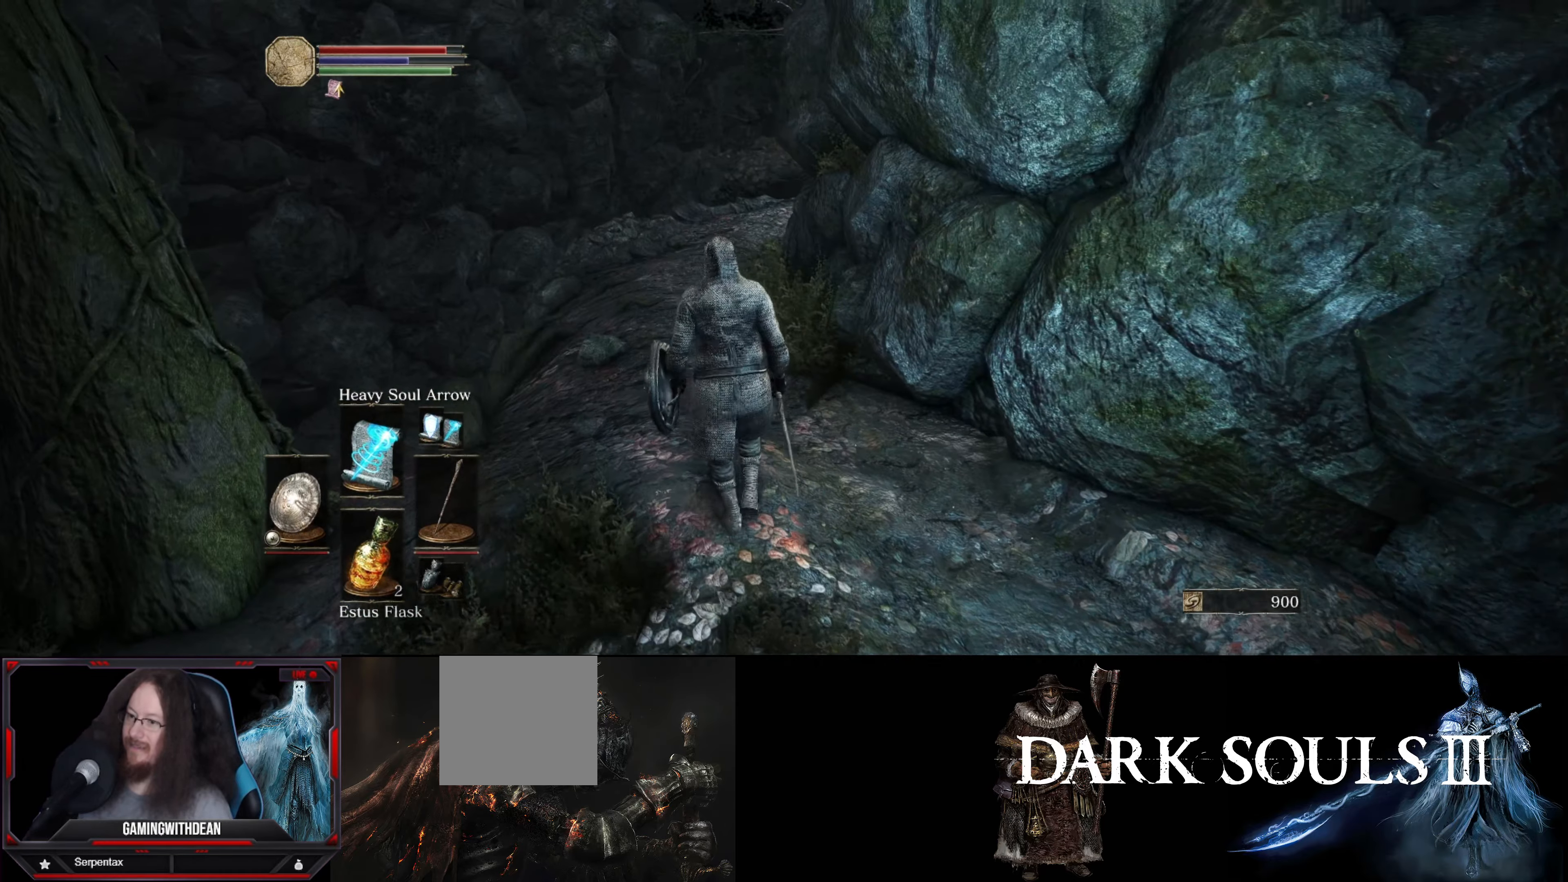
{"buttons": [], "left_stick": "up", "right_stick": "center", "events": []}
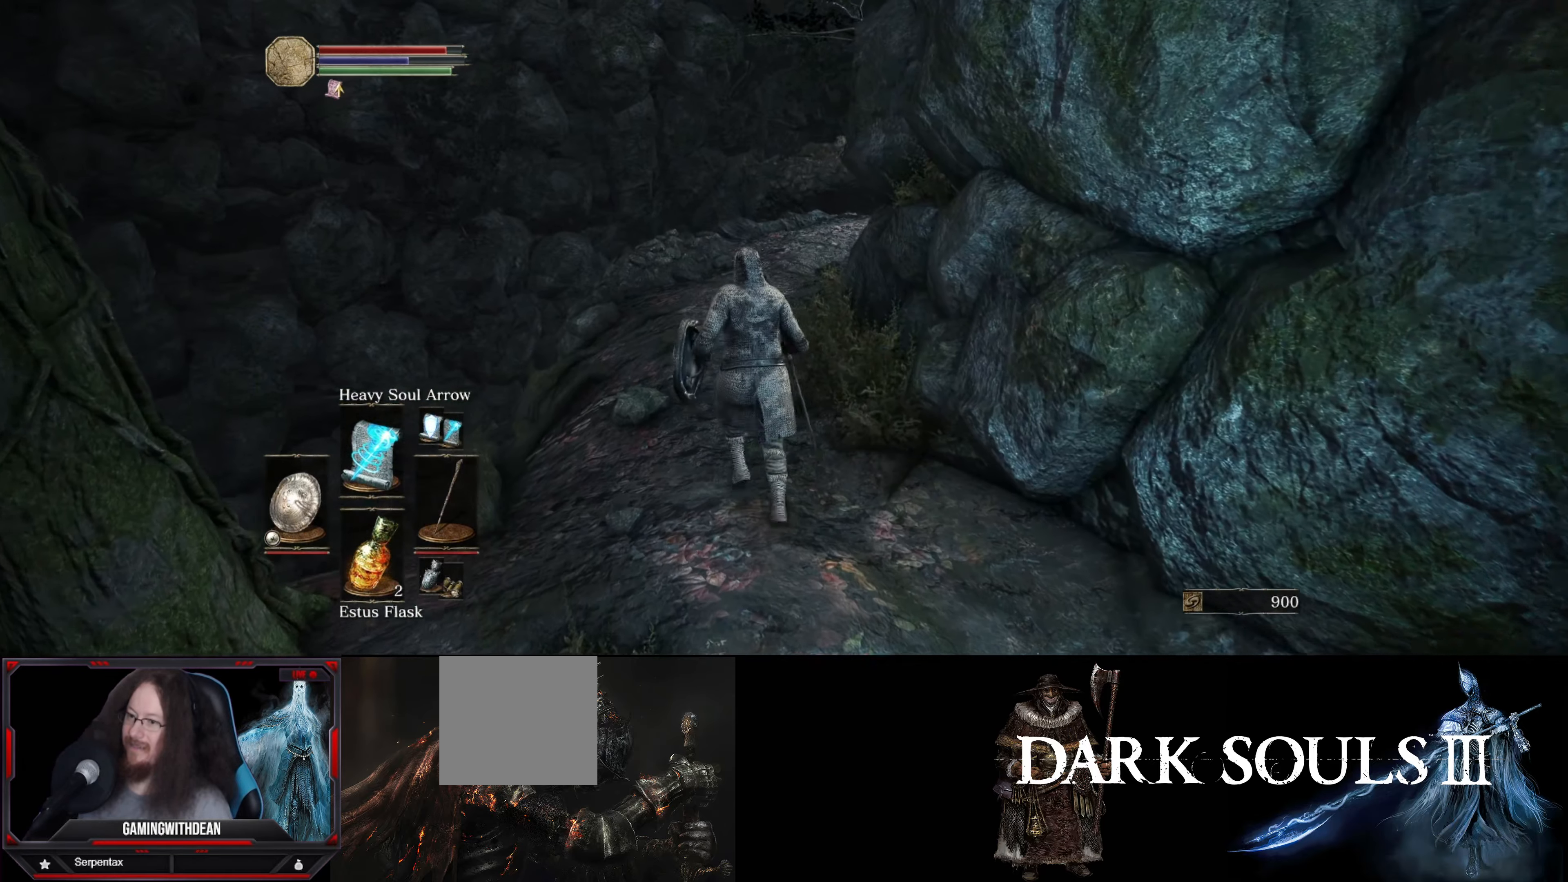
{"buttons": [], "left_stick": "up", "right_stick": "right", "events": [[416, "right_stick", "right"]]}
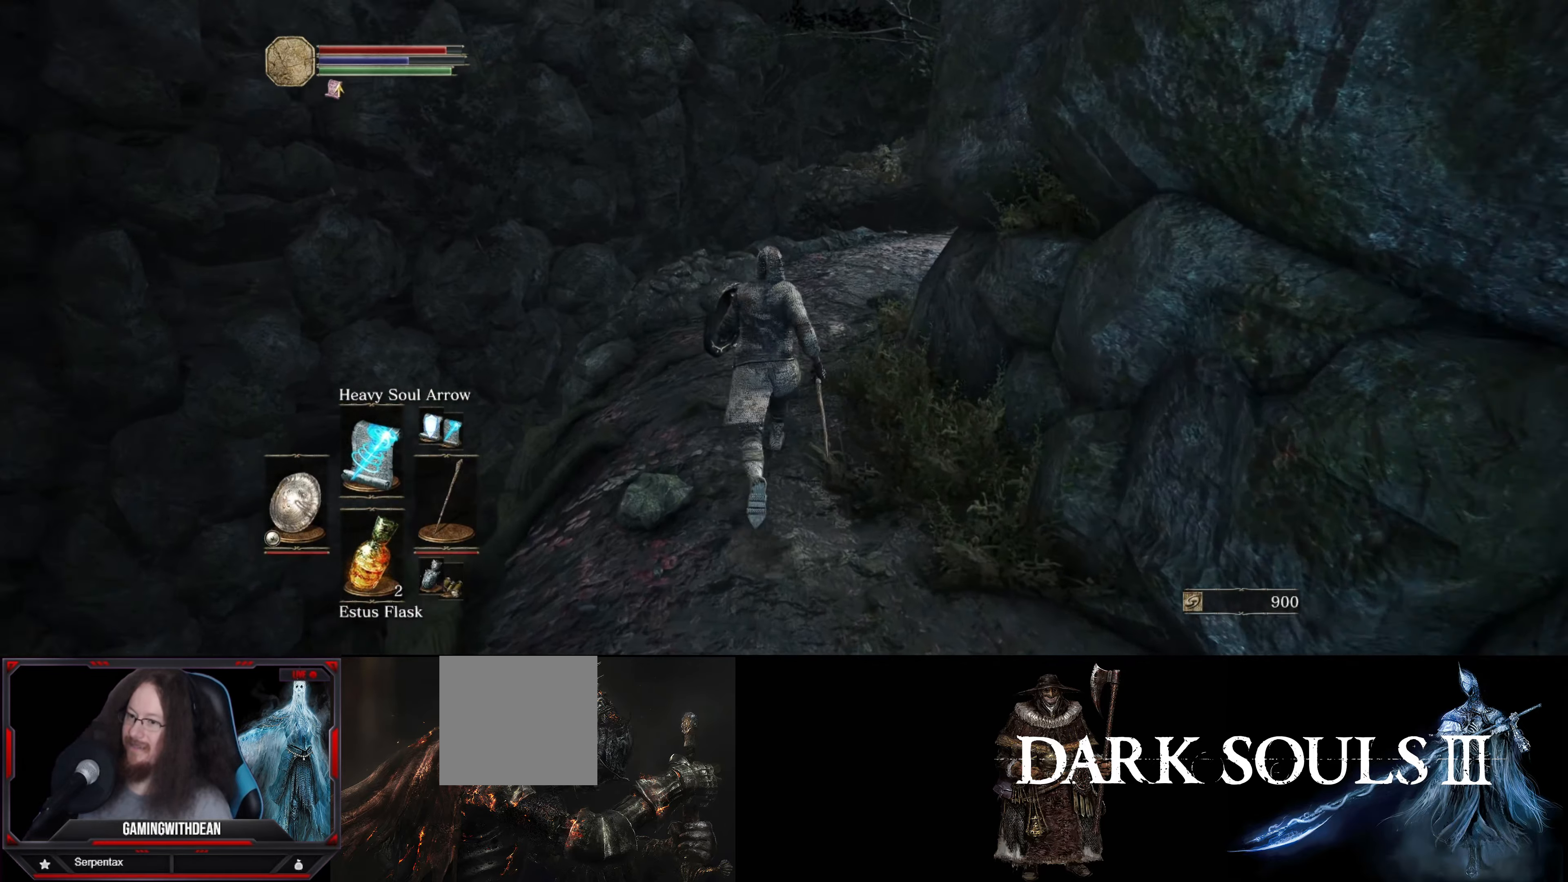
{"buttons": [], "left_stick": "up", "right_stick": "right", "events": []}
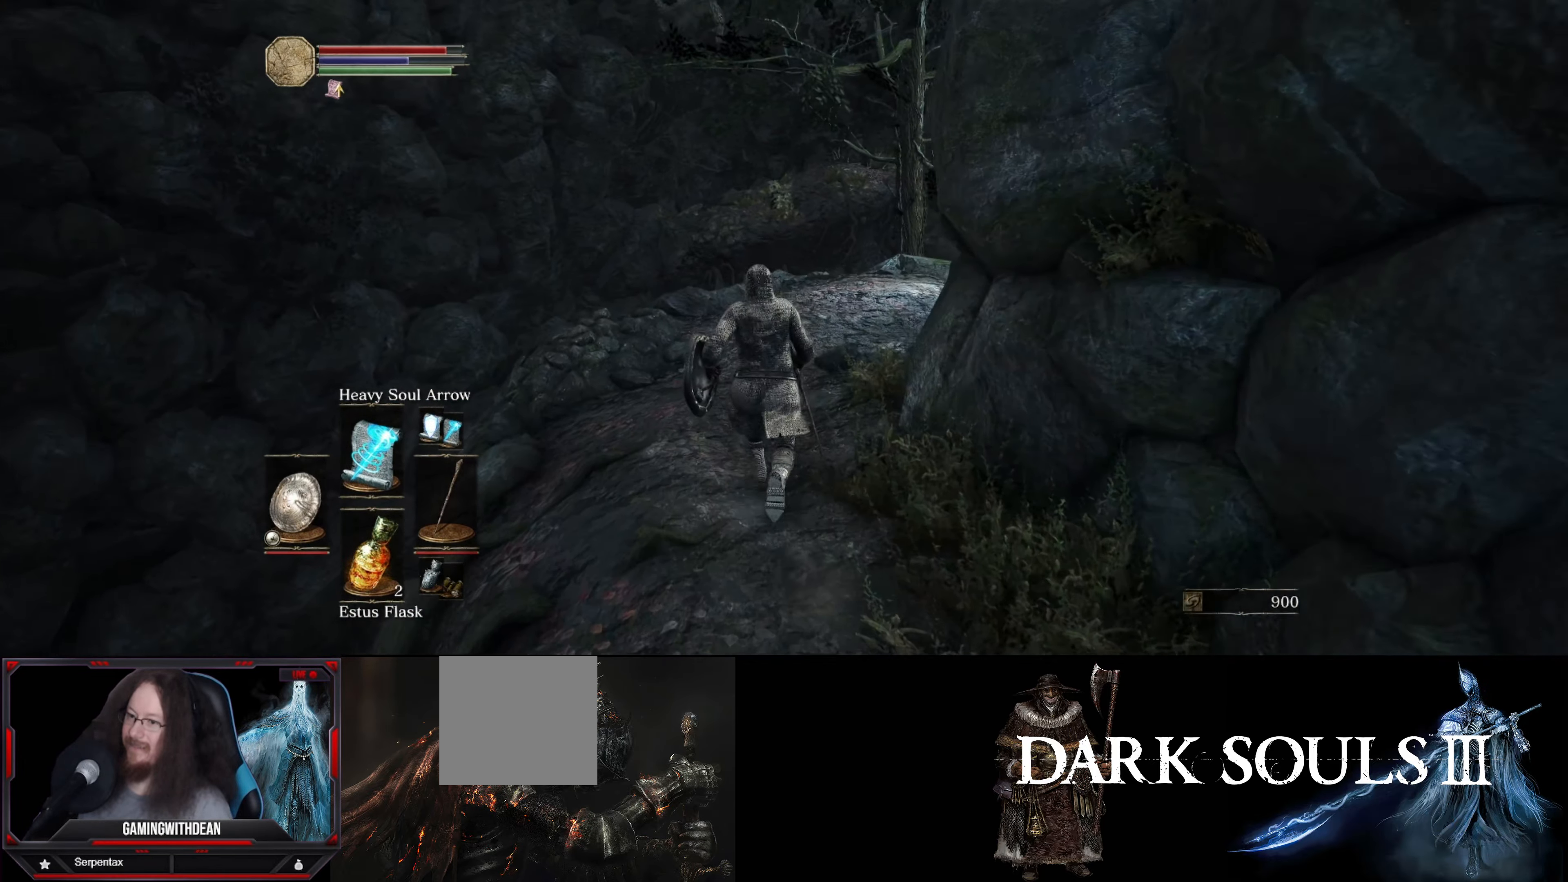
{"buttons": [], "left_stick": "up", "right_stick": "right", "events": [[33, "right_stick", "center"], [266, "right_stick", "right"]]}
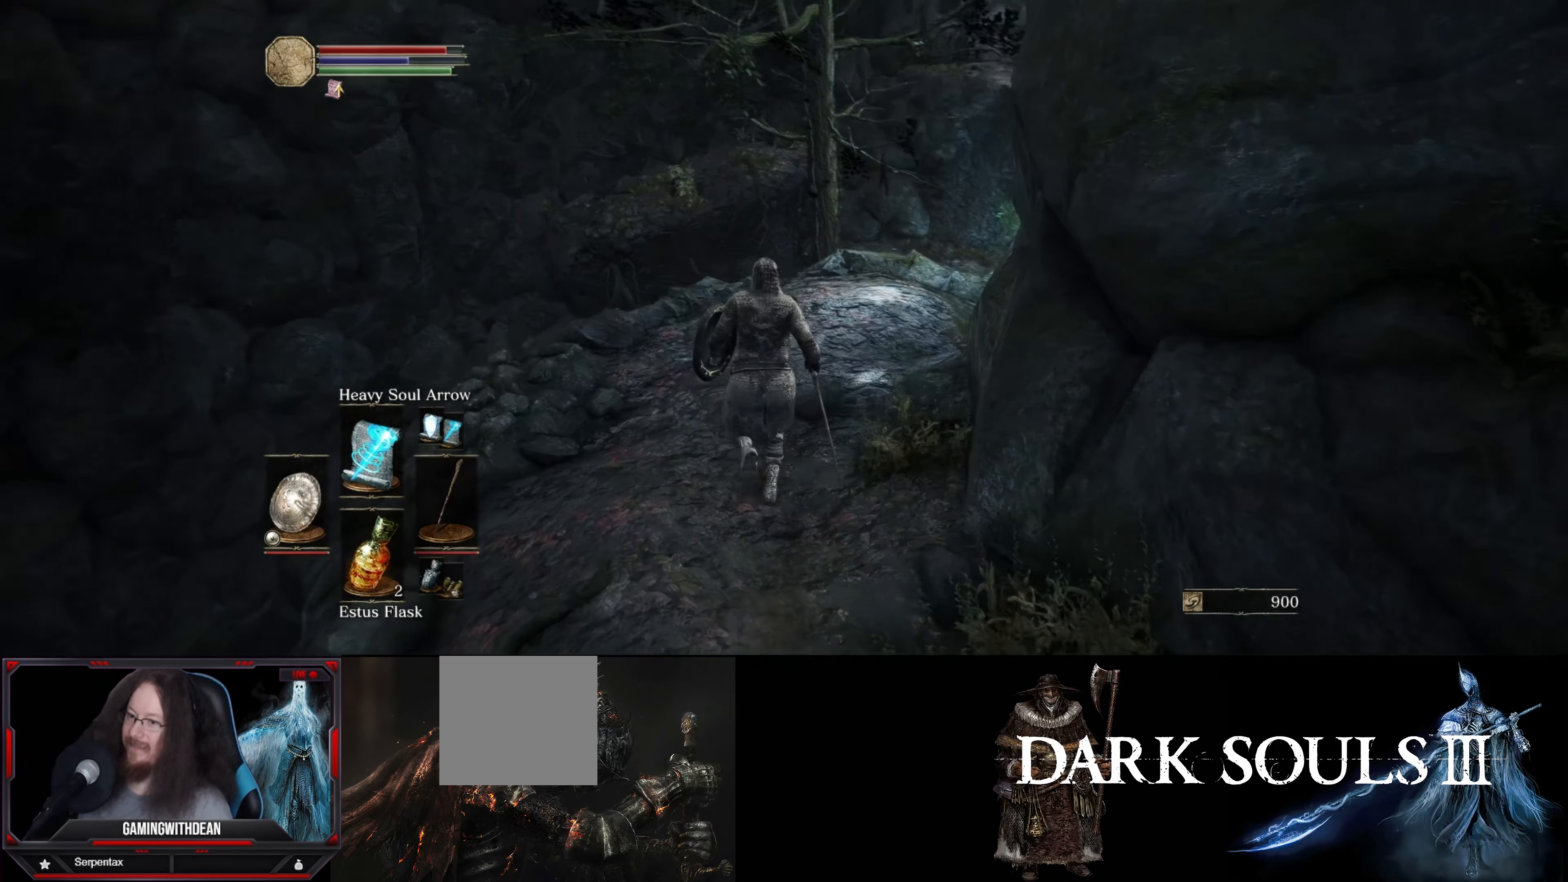
{"buttons": [], "left_stick": "up", "right_stick": "center", "events": [[467, "right_stick", "center"]]}
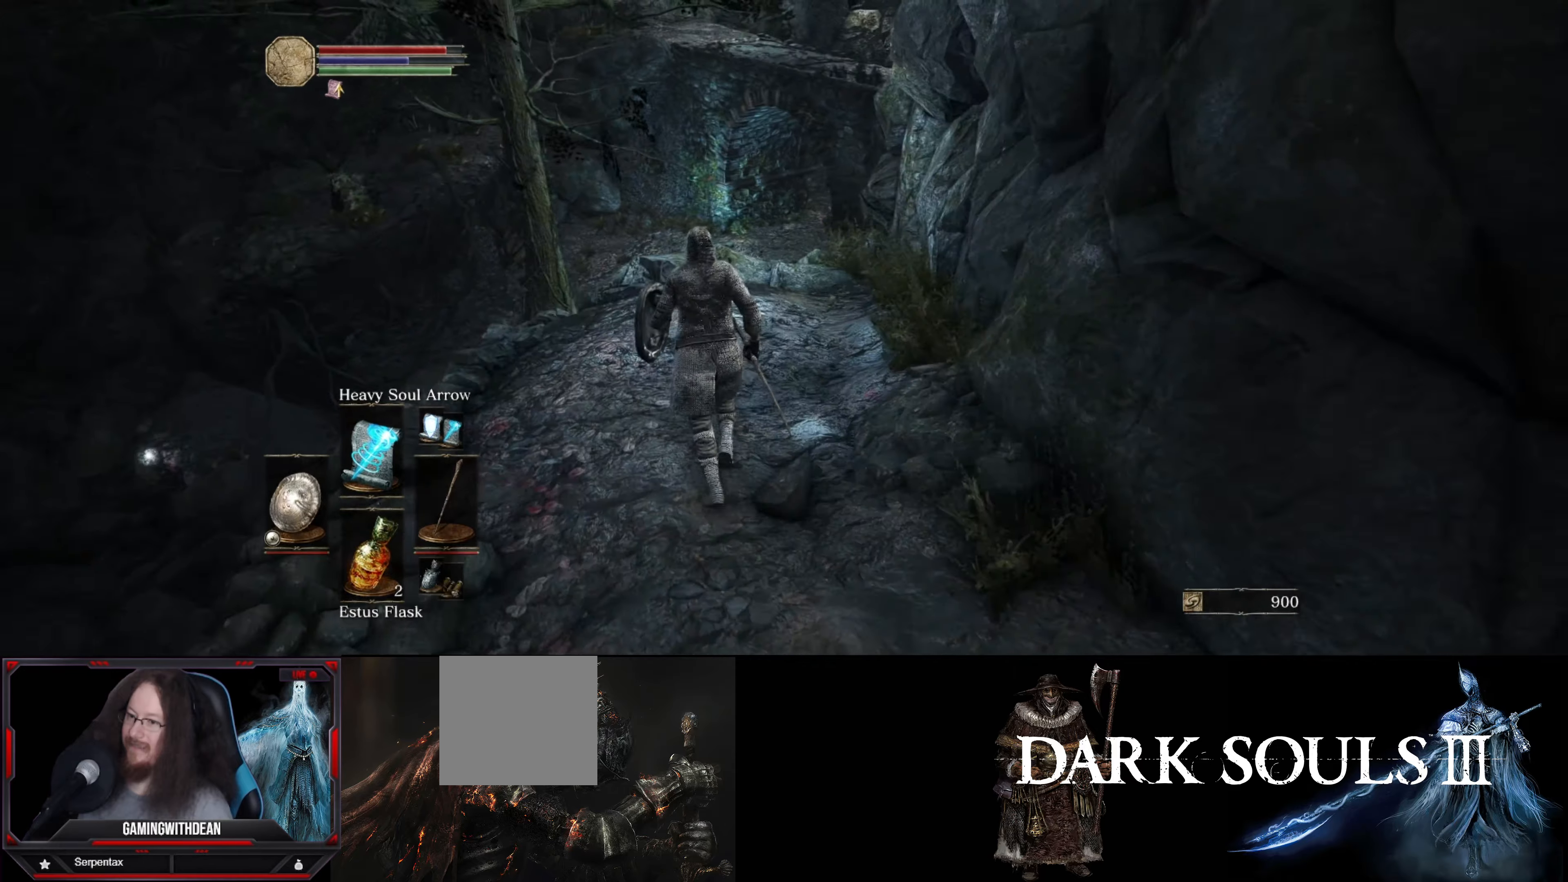
{"buttons": [], "left_stick": "up", "right_stick": "center", "events": []}
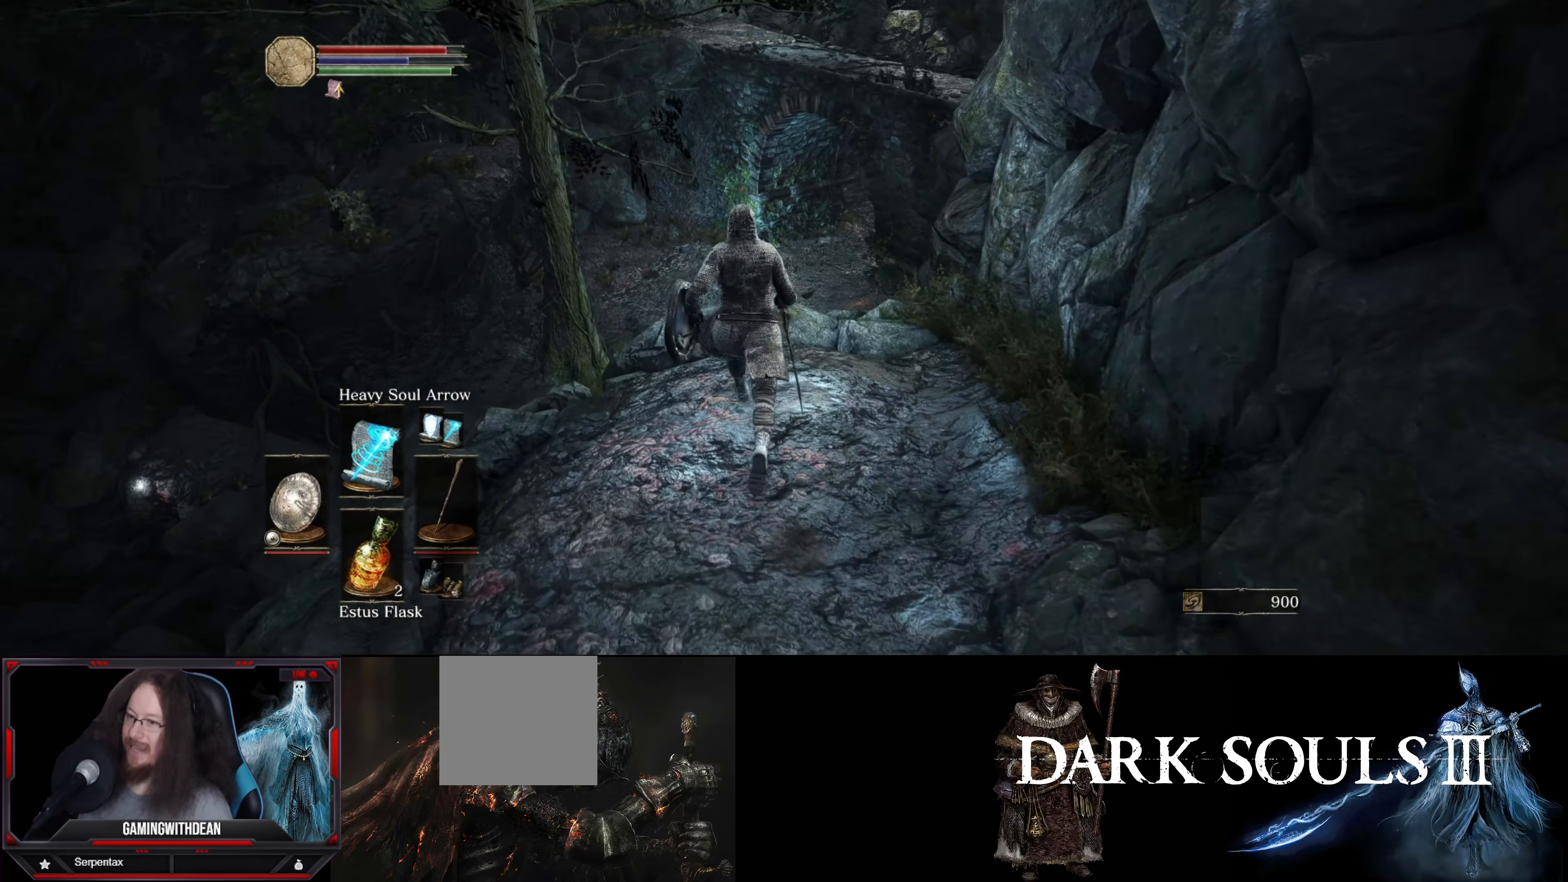
{"buttons": [], "left_stick": "center", "right_stick": "center", "events": [[133, "right_stick", "up-right"], [250, "left_stick", "center"], [300, "right_stick", "center"]]}
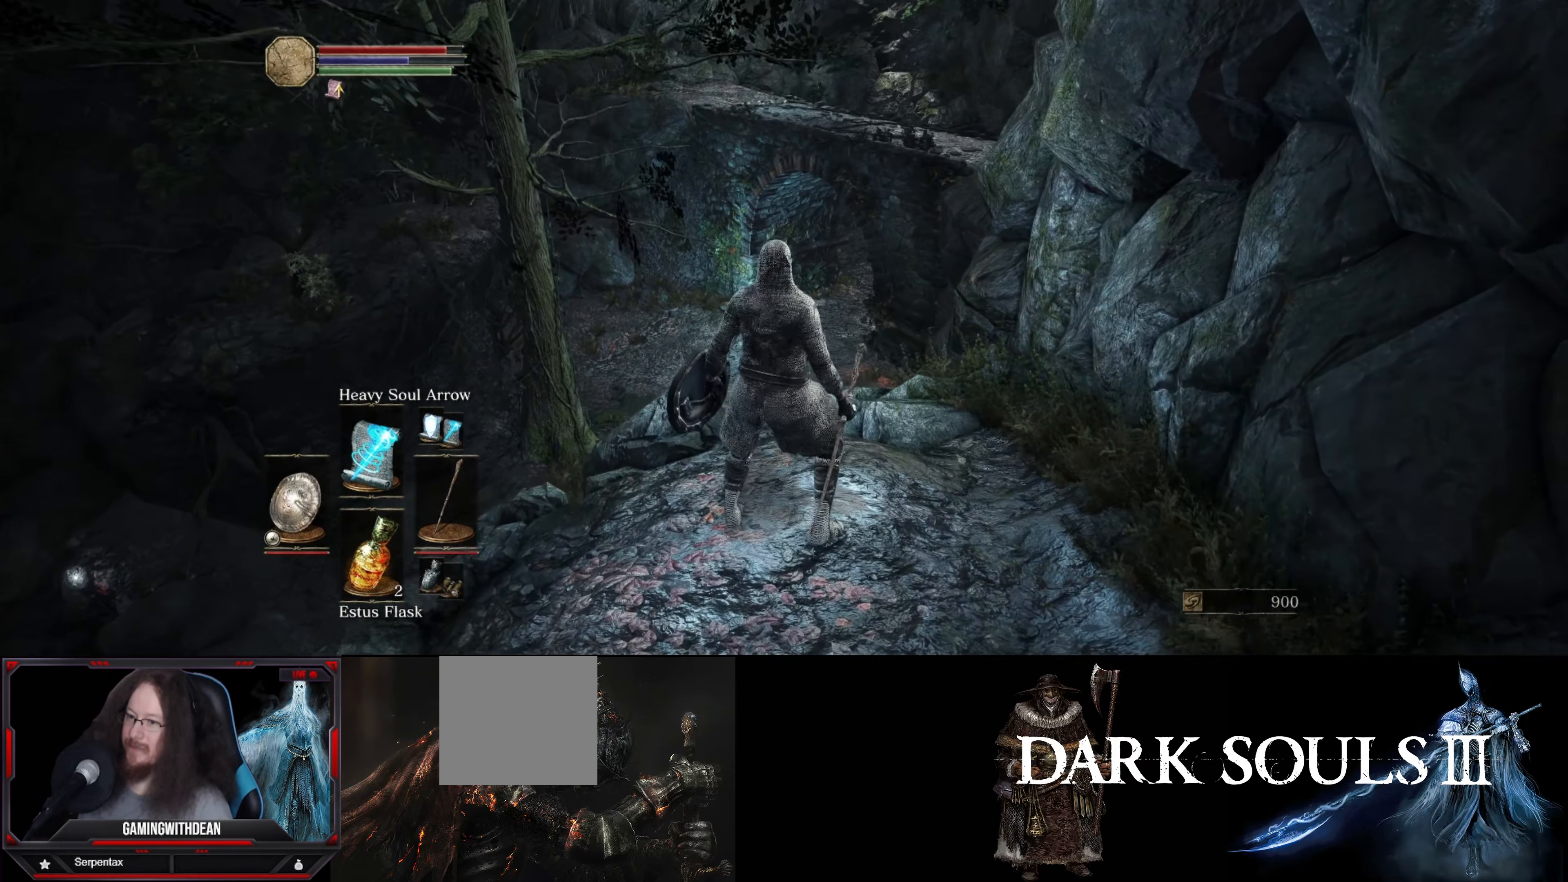
{"buttons": [], "left_stick": "center", "right_stick": "center", "events": [[100, "right_stick", "right"], [150, "left_stick", "up"], [167, "right_stick", "down-right"], [333, "right_stick", "down"], [467, "right_stick", "center"], [483, "left_stick", "center"]]}
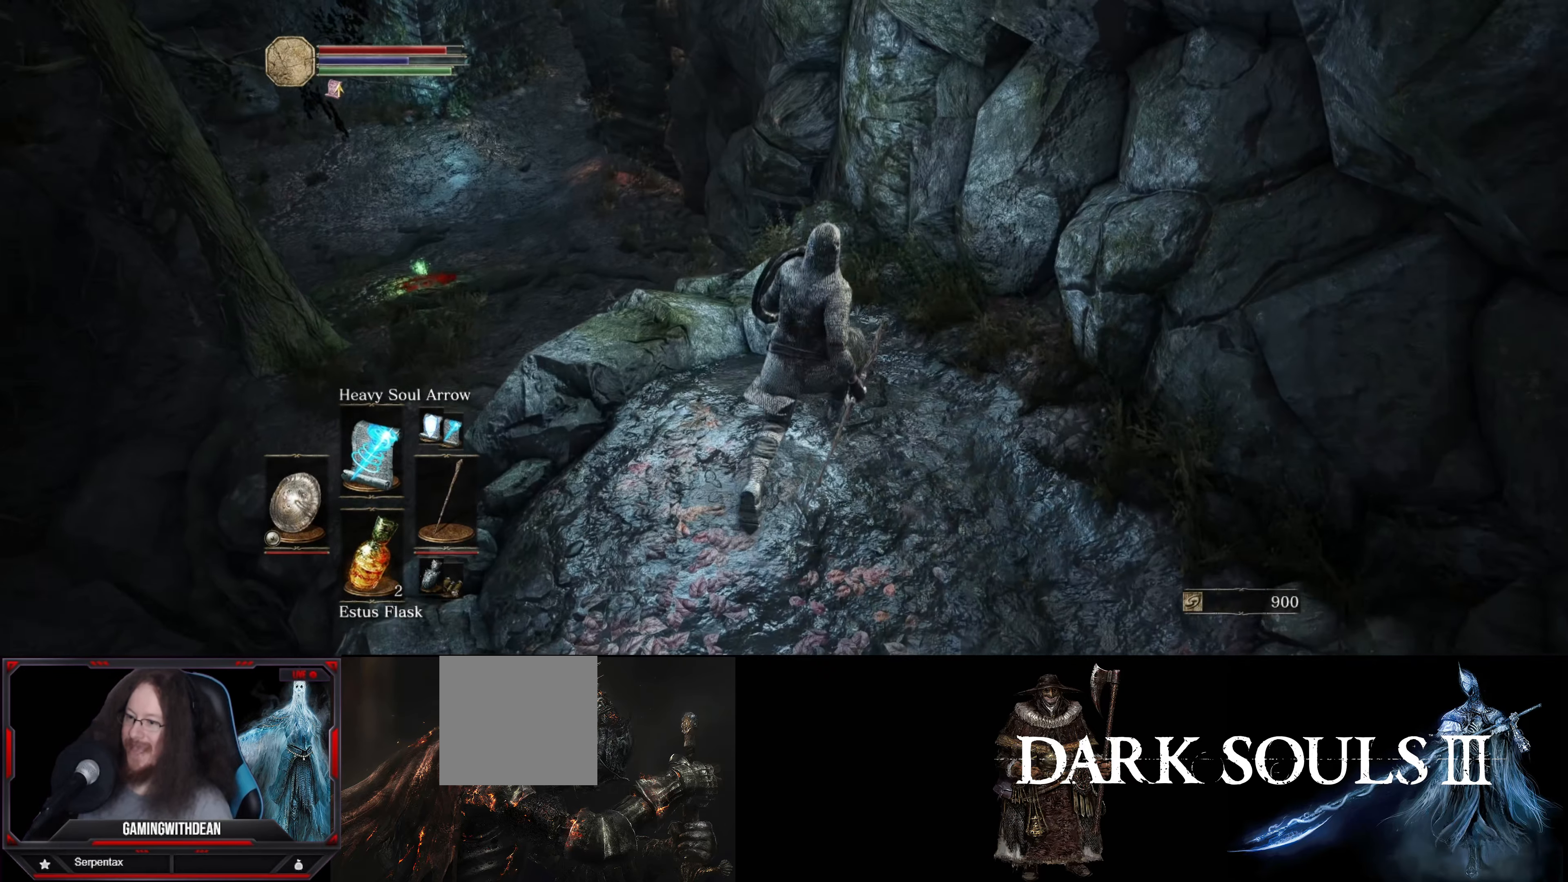
{"buttons": [], "left_stick": "up-left", "right_stick": "up-right", "events": [[67, "left_stick", "up-left"], [333, "right_stick", "up-right"]]}
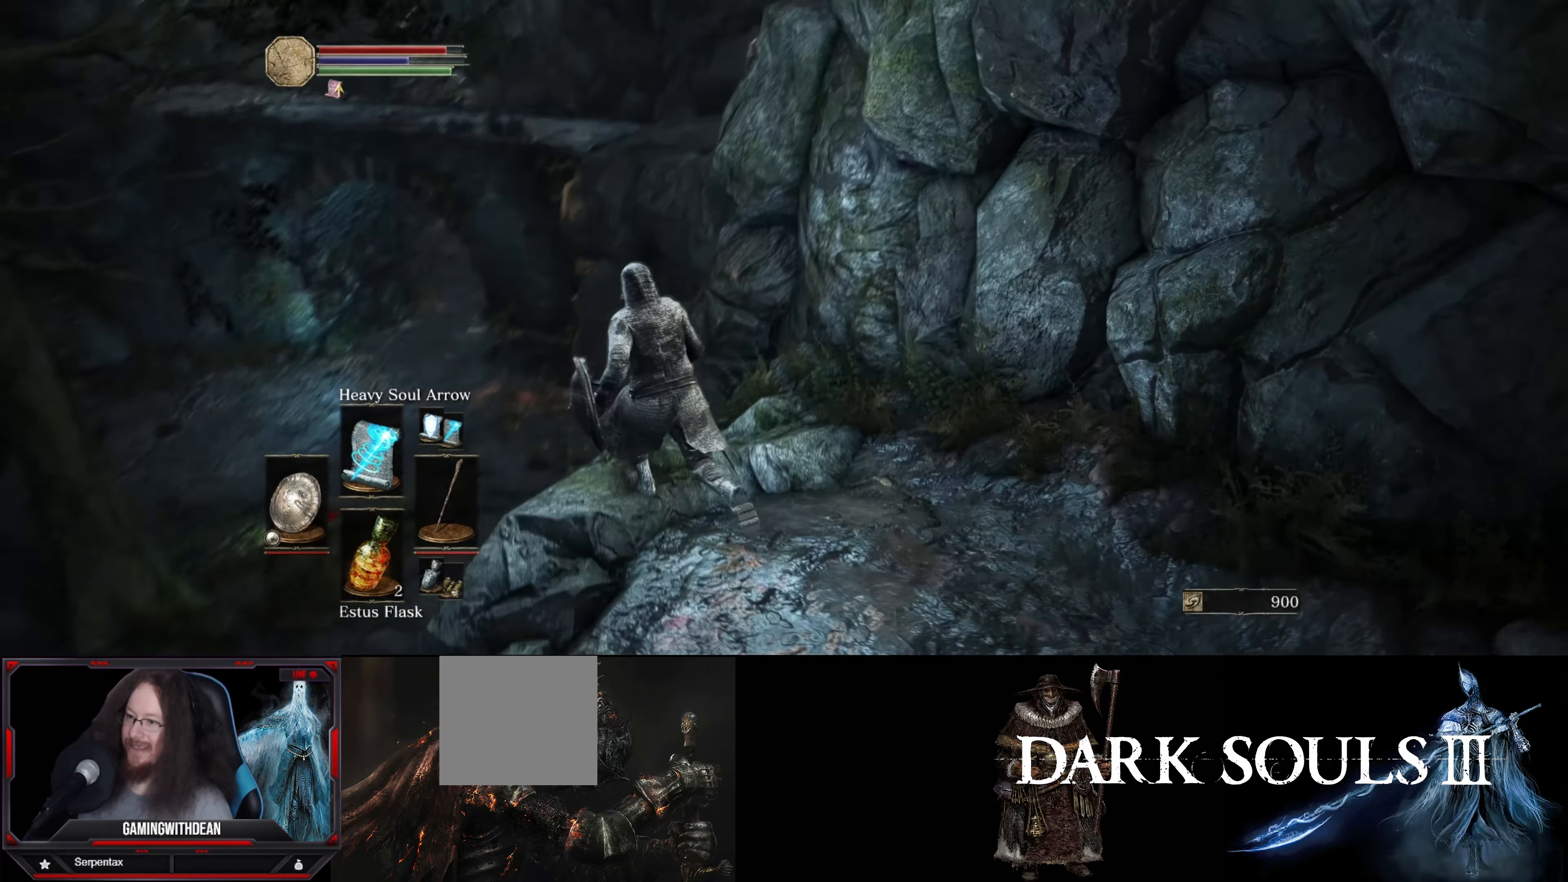
{"buttons": [], "left_stick": "center", "right_stick": "right", "events": [[33, "left_stick", "center"], [117, "right_stick", "center"], [433, "right_stick", "right"]]}
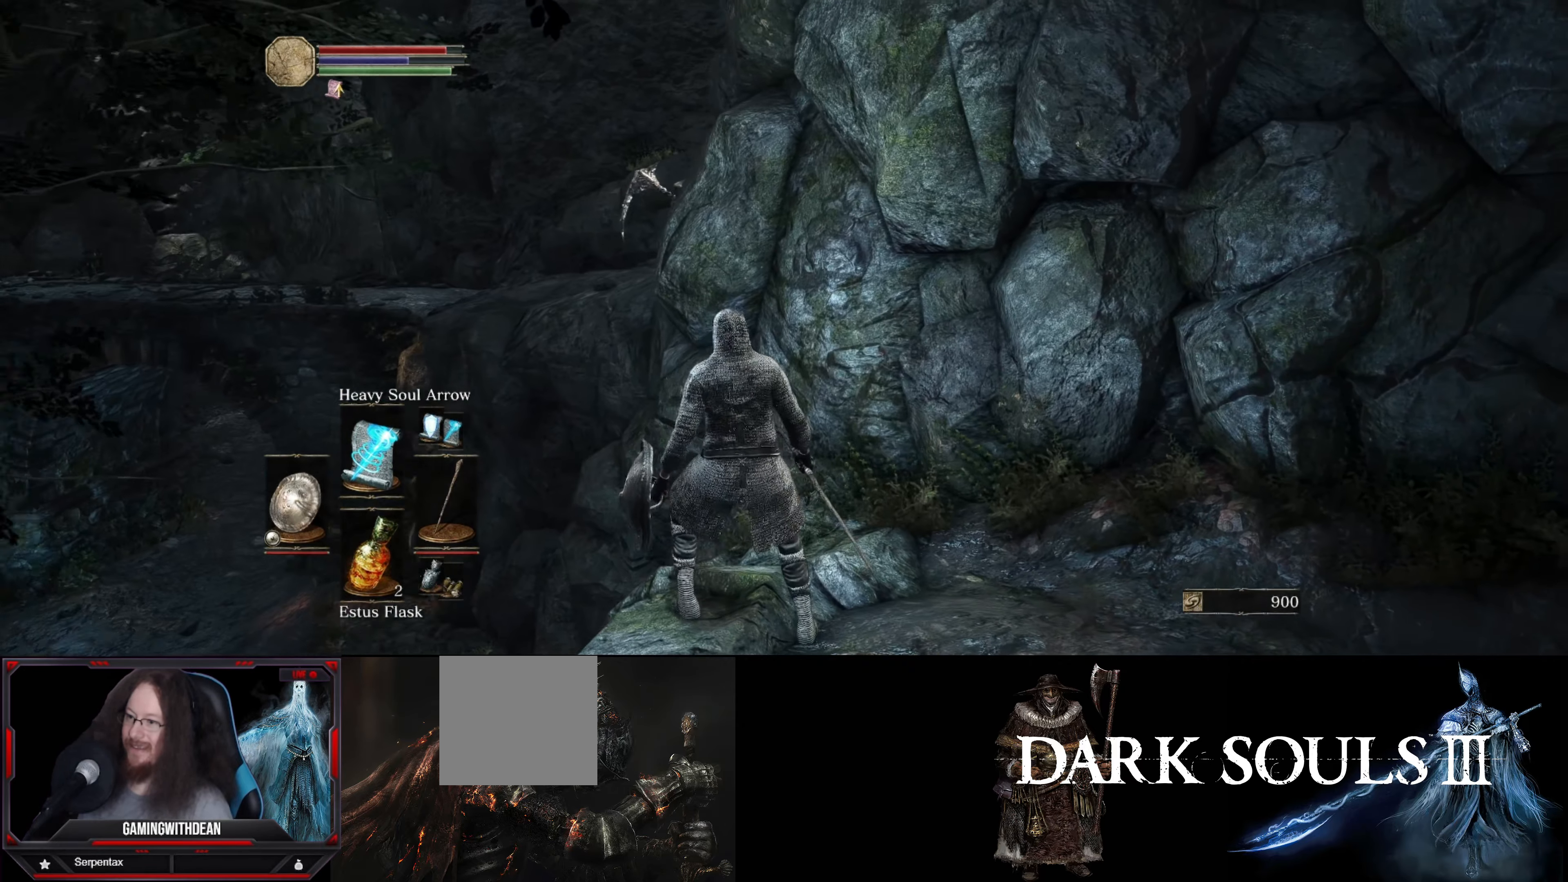
{"buttons": [], "left_stick": "center", "right_stick": "down-left", "events": [[150, "right_stick", "center"], [483, "right_stick", "down-left"]]}
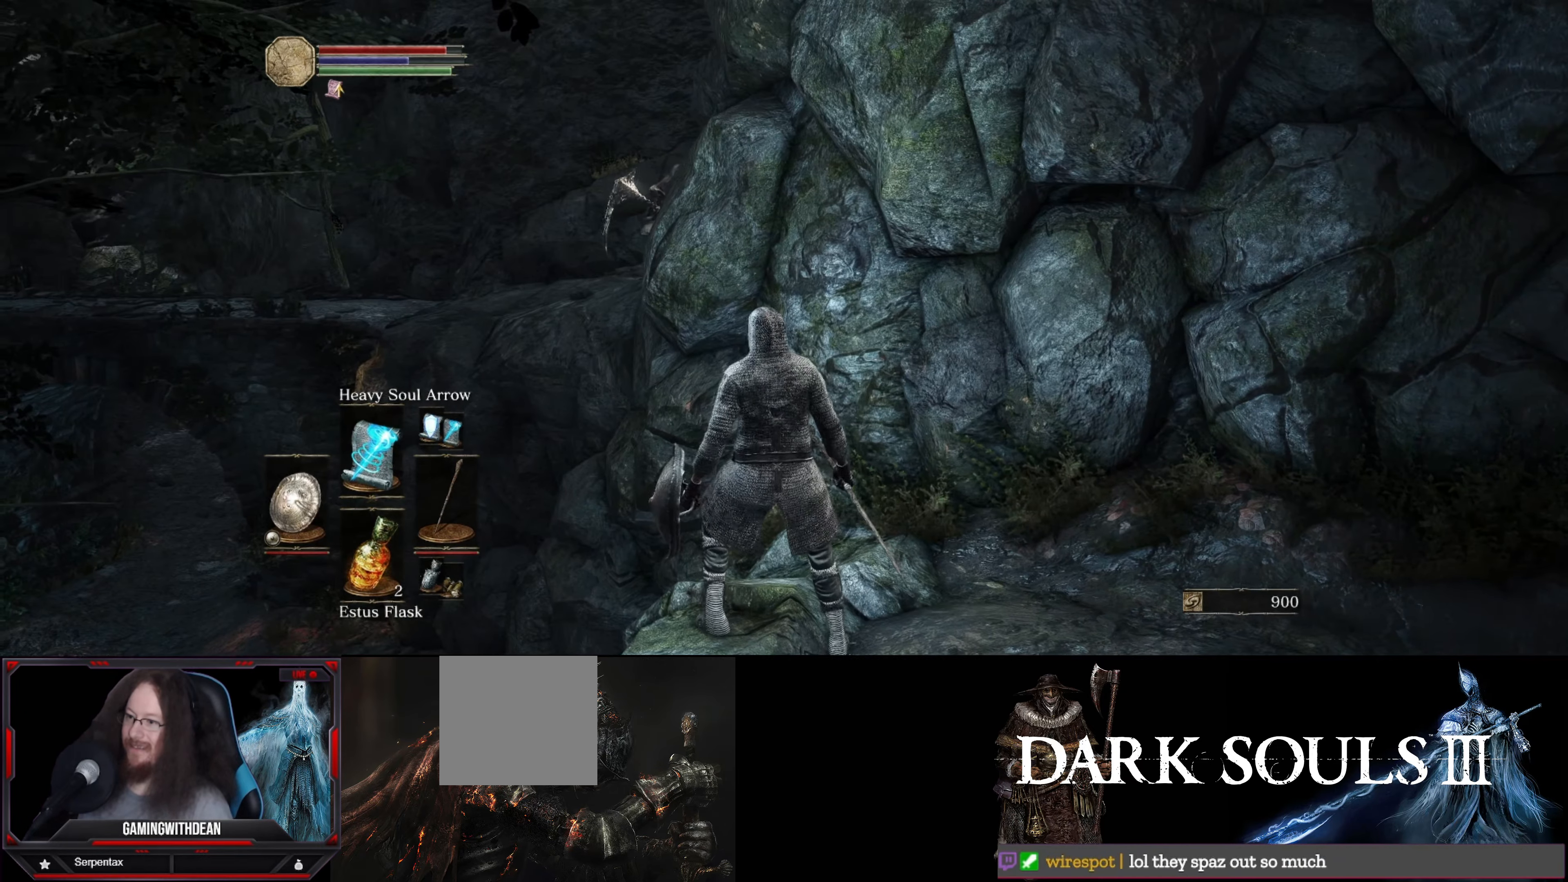
{"buttons": [], "left_stick": "center", "right_stick": "center", "events": [[183, "right_stick", "center"]]}
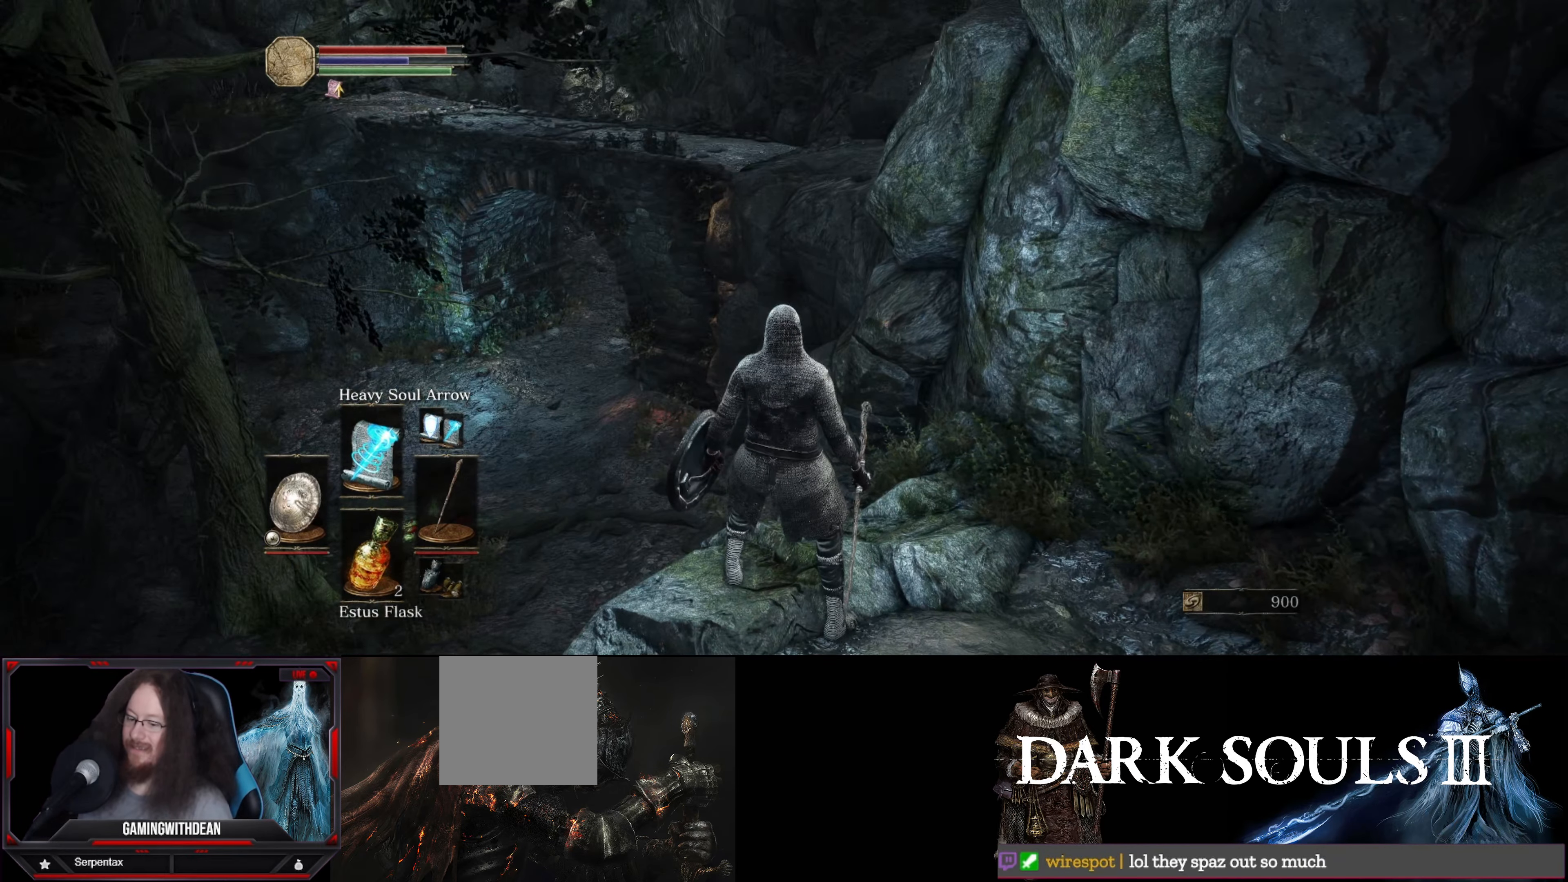
{"buttons": [], "left_stick": "center", "right_stick": "center", "events": [[50, "right_stick", "down-left"], [200, "right_stick", "center"]]}
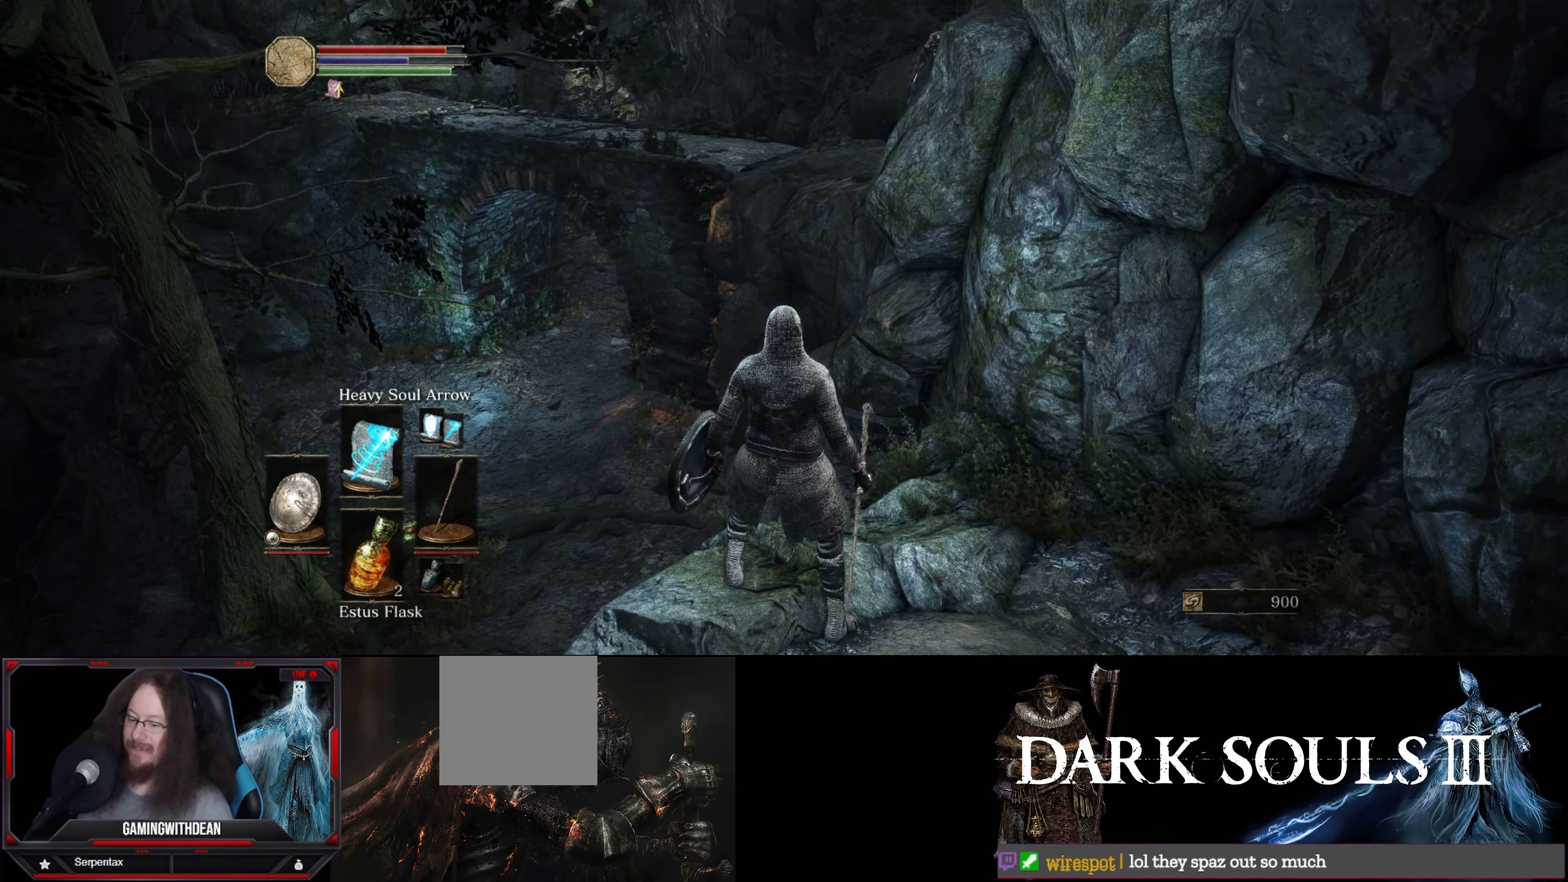
{"buttons": [], "left_stick": "center", "right_stick": "center", "events": []}
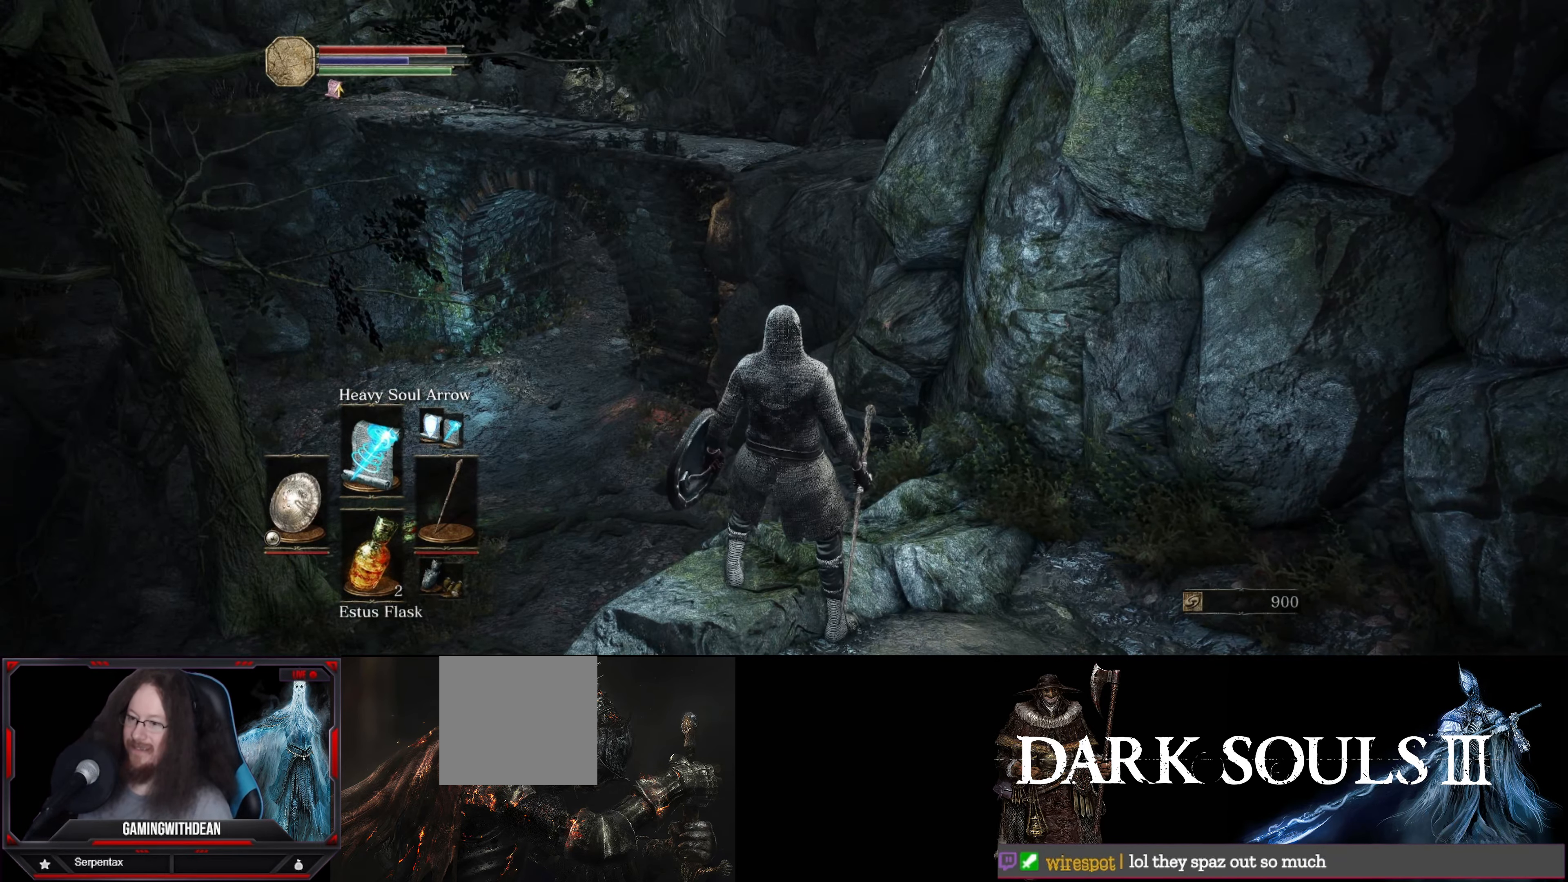
{"buttons": ["L1"], "left_stick": "center", "right_stick": "center", "events": [[283, "L1", "down"]]}
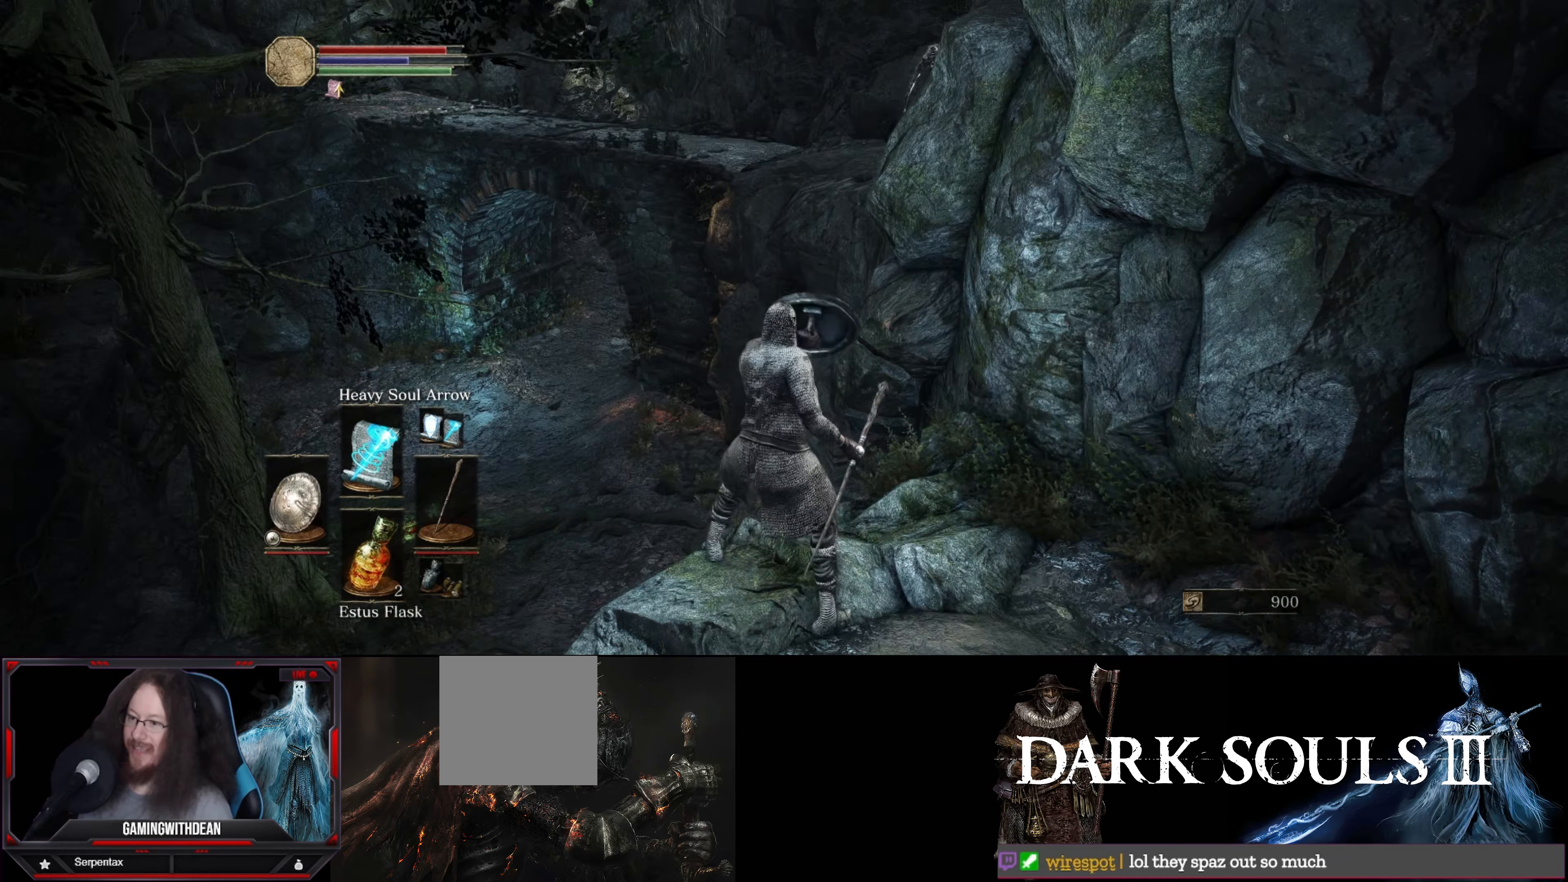
{"buttons": ["L1"], "left_stick": "center", "right_stick": "down", "events": [[84, "right_stick", "down-left"], [284, "right_stick", "center"], [484, "right_stick", "down"]]}
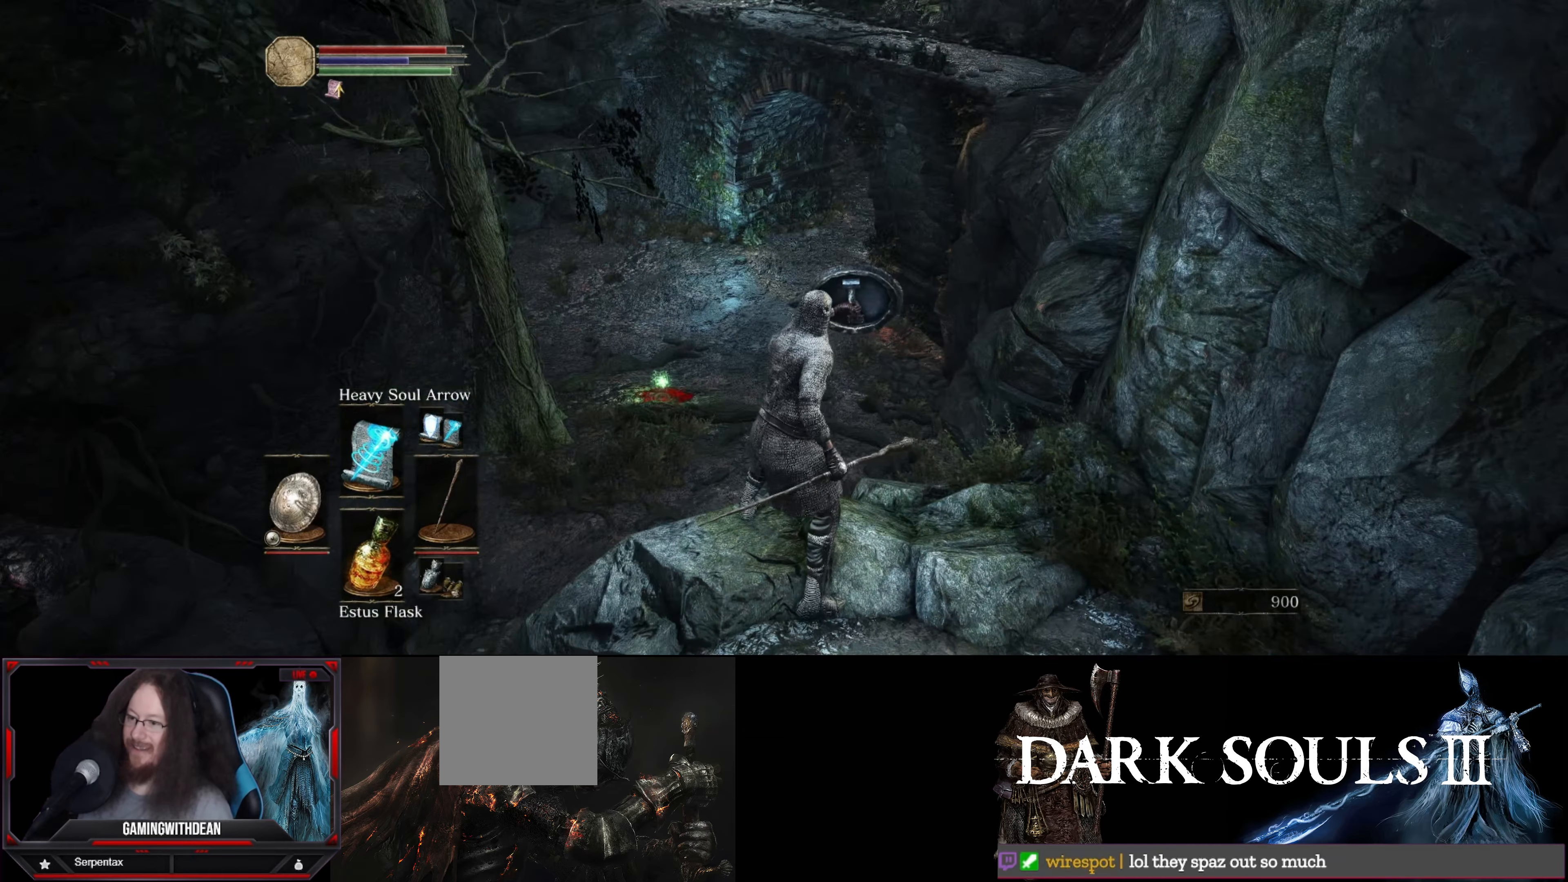
{"buttons": ["L1"], "left_stick": "center", "right_stick": "center", "events": [[317, "right_stick", "center"]]}
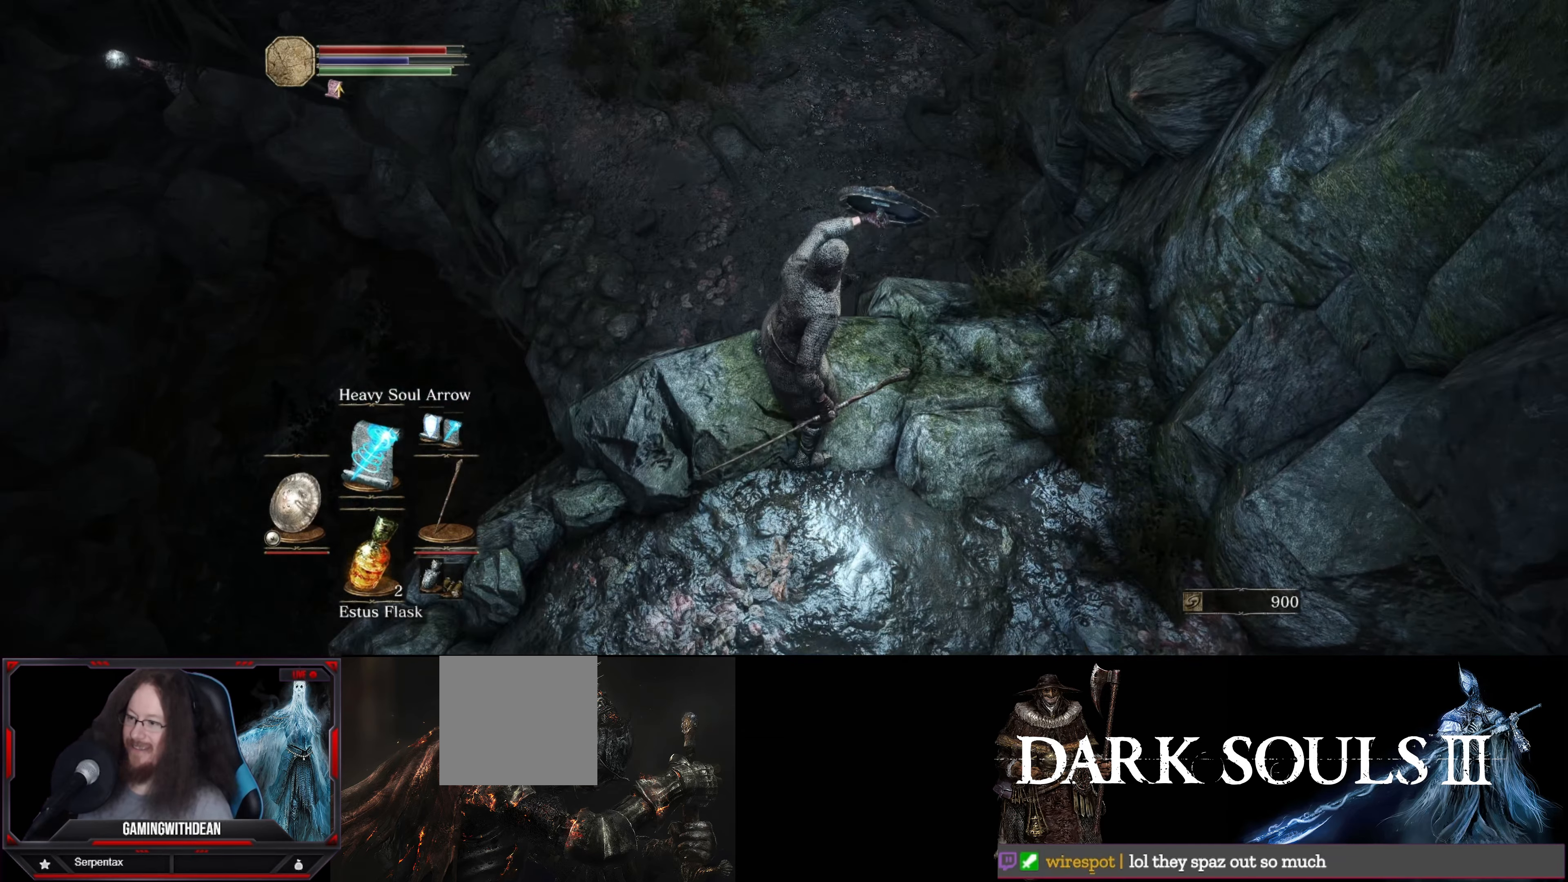
{"buttons": ["L1"], "left_stick": "center", "right_stick": "up", "events": [[167, "right_stick", "up-left"], [250, "right_stick", "up"]]}
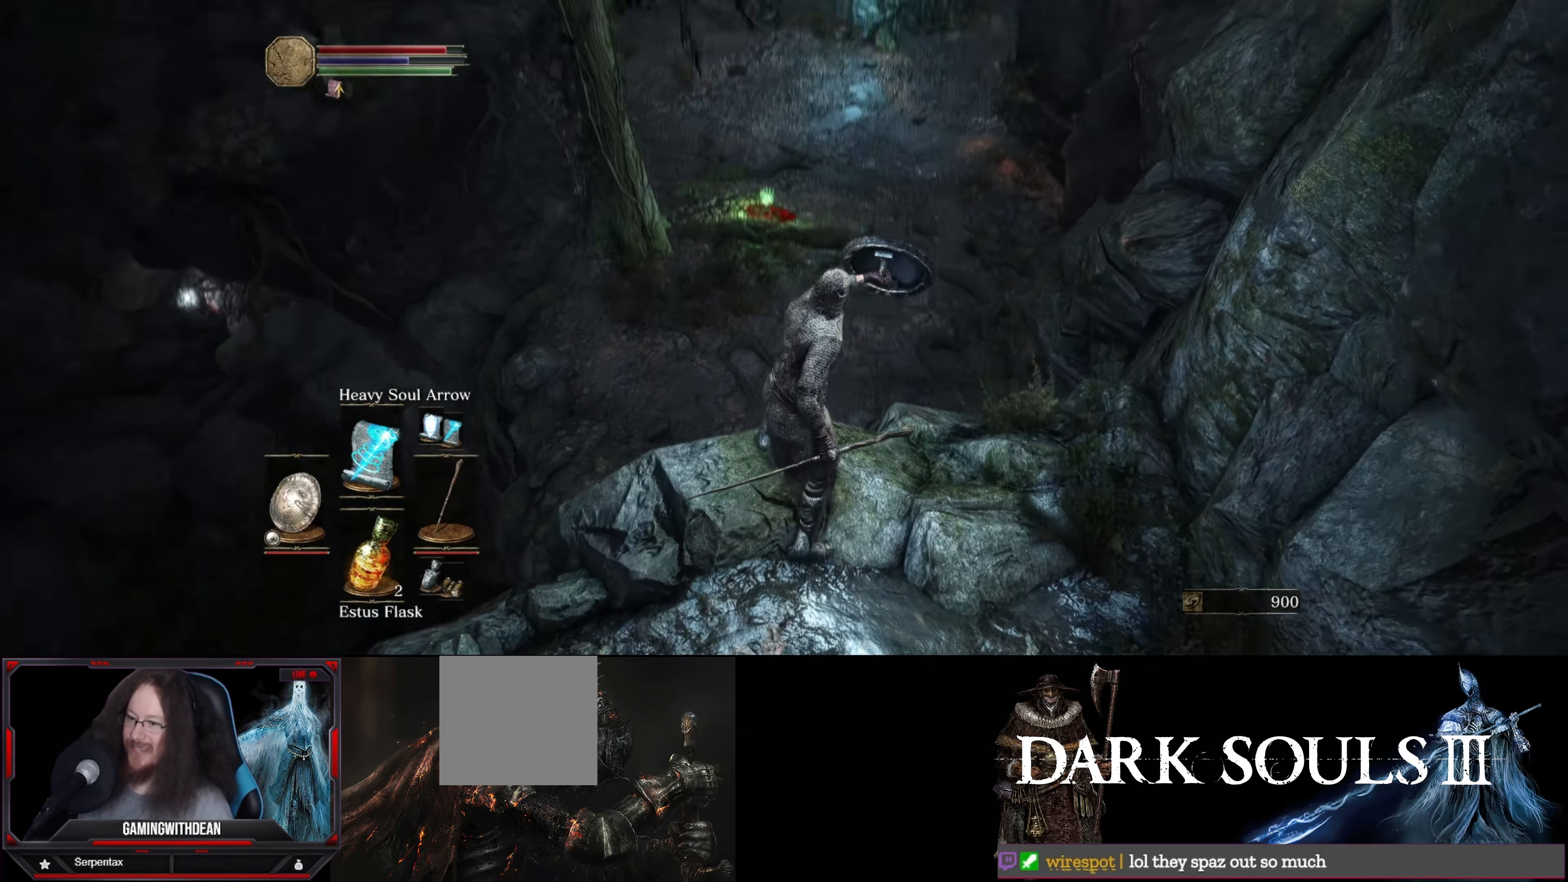
{"buttons": ["L1"], "left_stick": "up", "right_stick": "center", "events": [[134, "right_stick", "center"], [267, "left_stick", "up"]]}
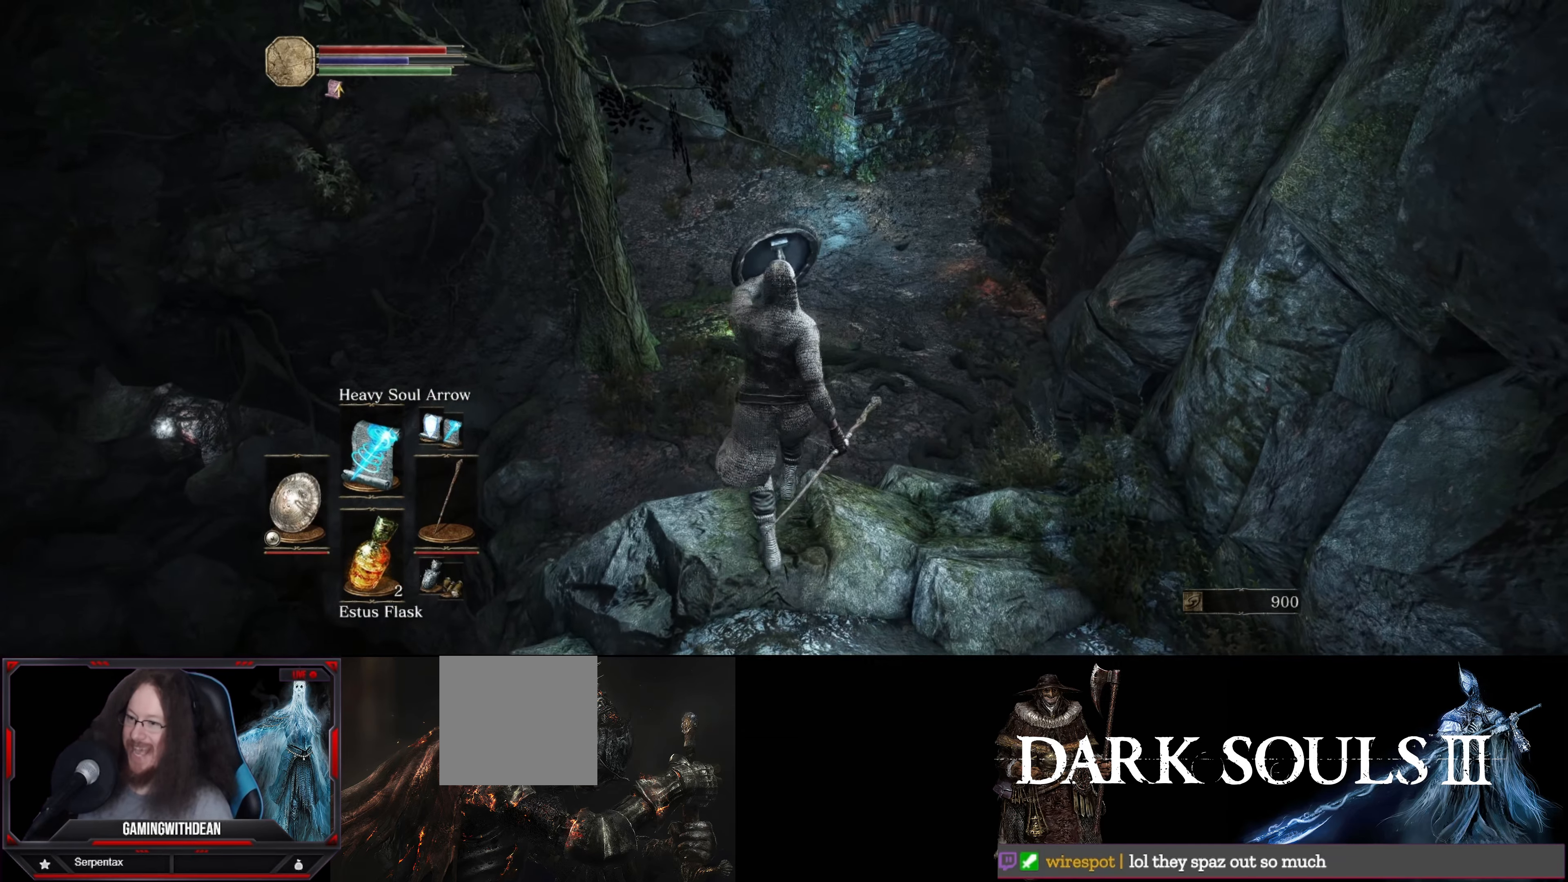
{"buttons": ["L1"], "left_stick": "up", "right_stick": "center", "events": []}
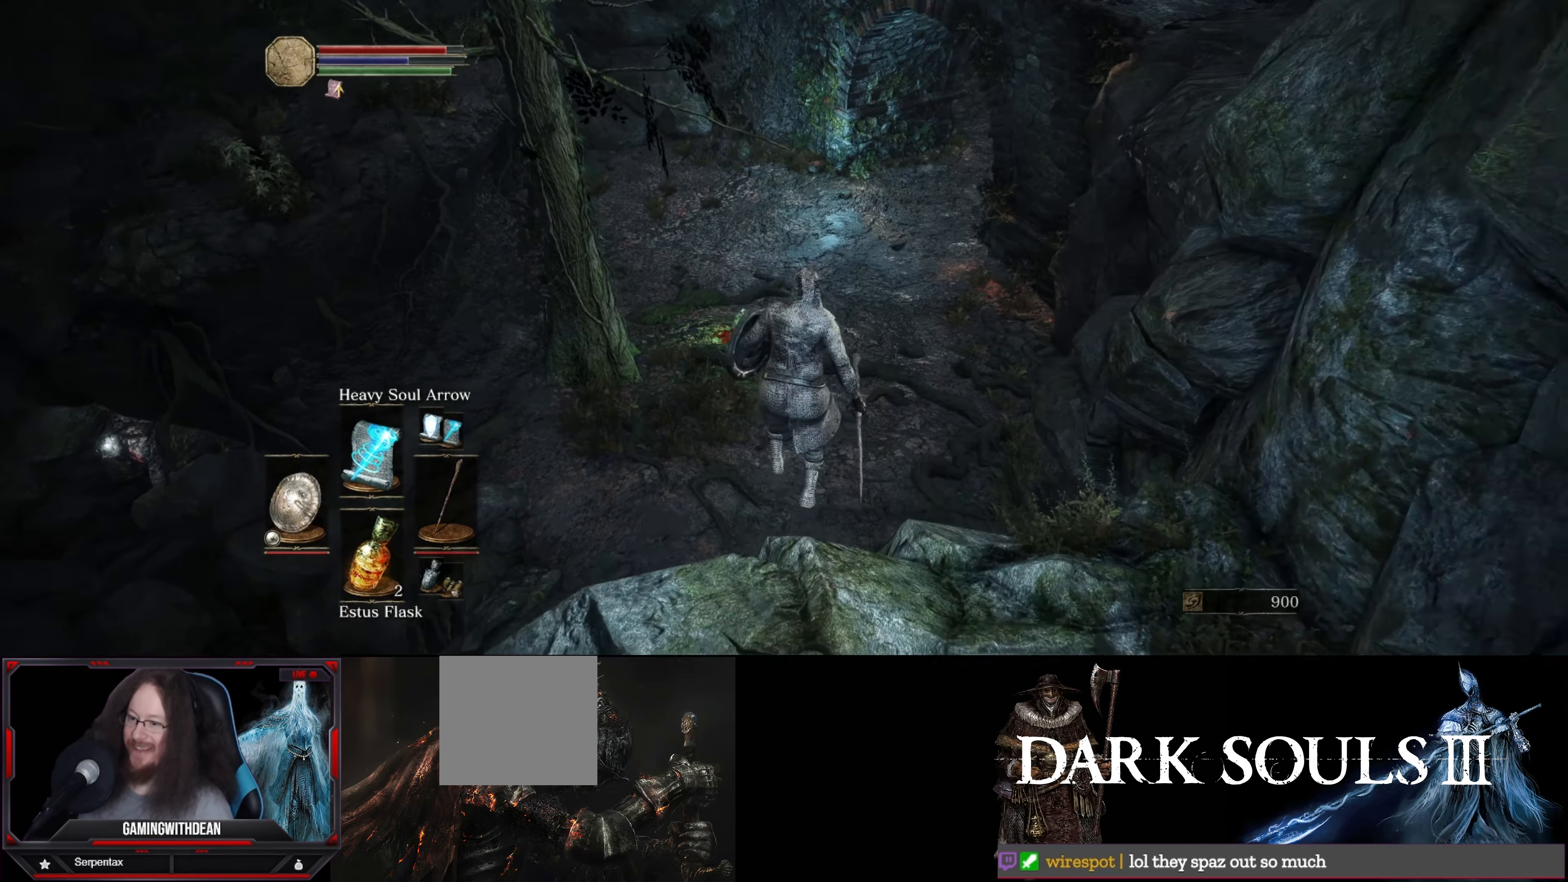
{"buttons": ["L1"], "left_stick": "up-left", "right_stick": "up-right", "events": [[50, "right_stick", "up-right"], [84, "left_stick", "up-left"]]}
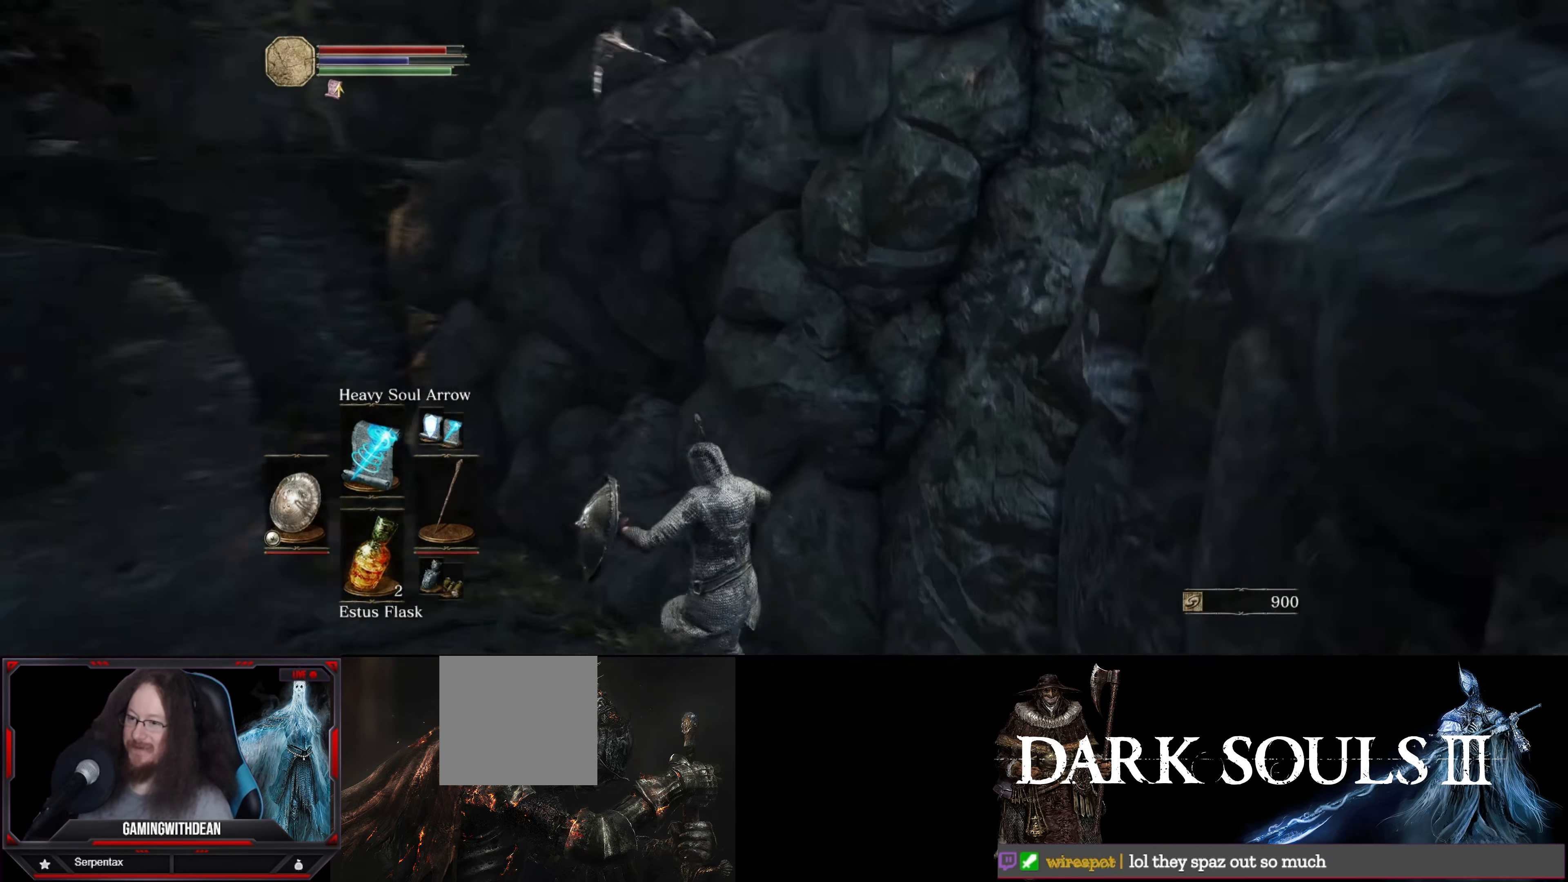
{"buttons": ["L1"], "left_stick": "up-left", "right_stick": "up-left", "events": [[84, "right_stick", "center"], [300, "right_stick", "up-left"]]}
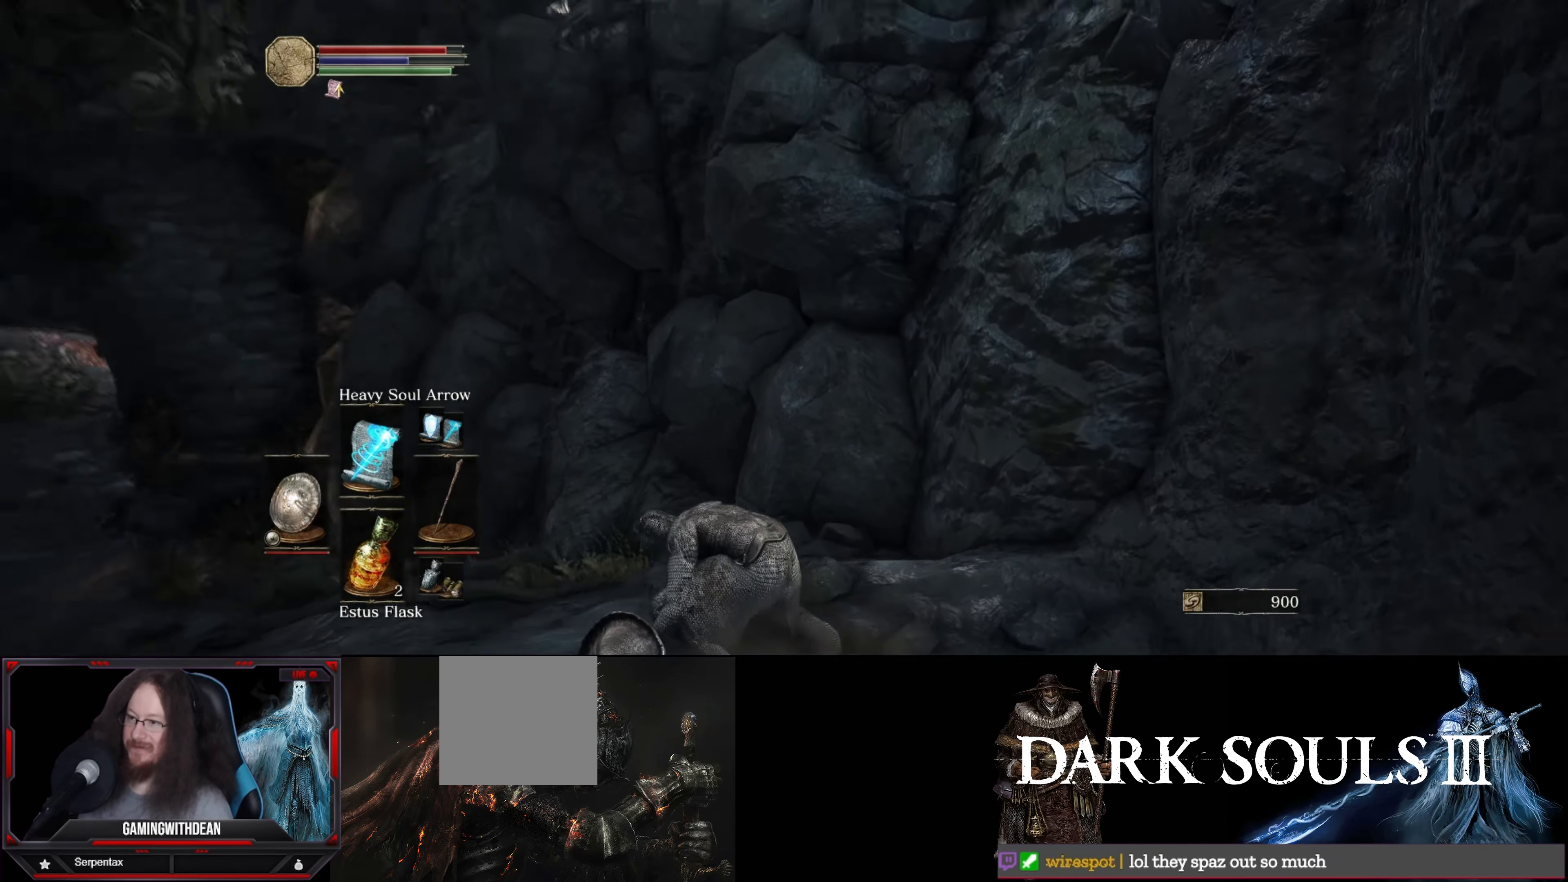
{"buttons": ["L1"], "left_stick": "up-left", "right_stick": "center", "events": [[50, "right_stick", "up"], [150, "right_stick", "center"]]}
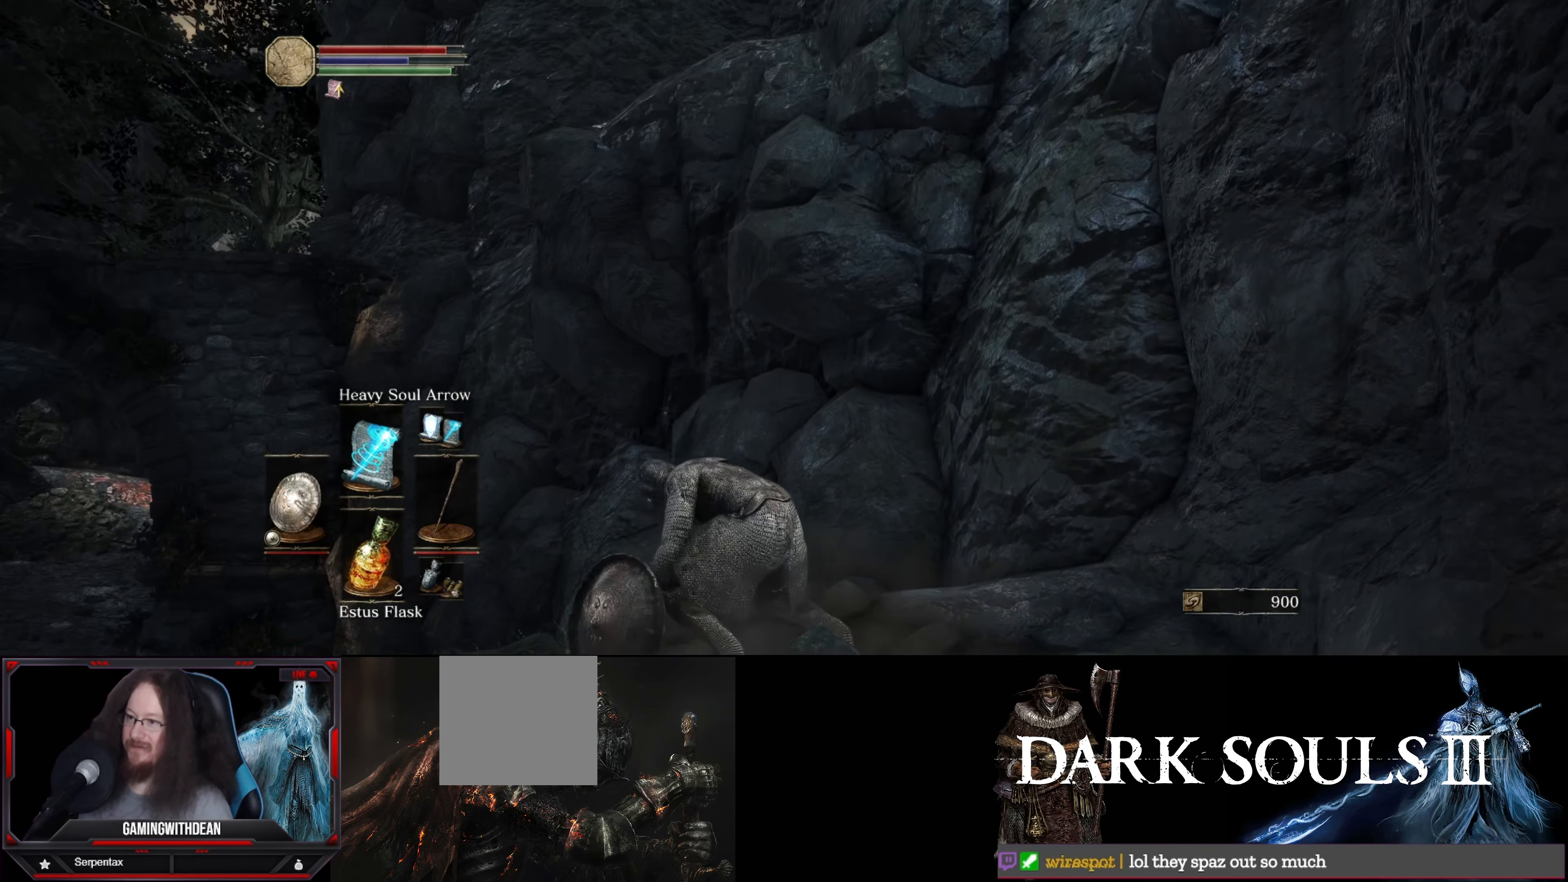
{"buttons": ["L1"], "left_stick": "up-left", "right_stick": "center", "events": [[67, "right_stick", "down-left"], [417, "right_stick", "center"]]}
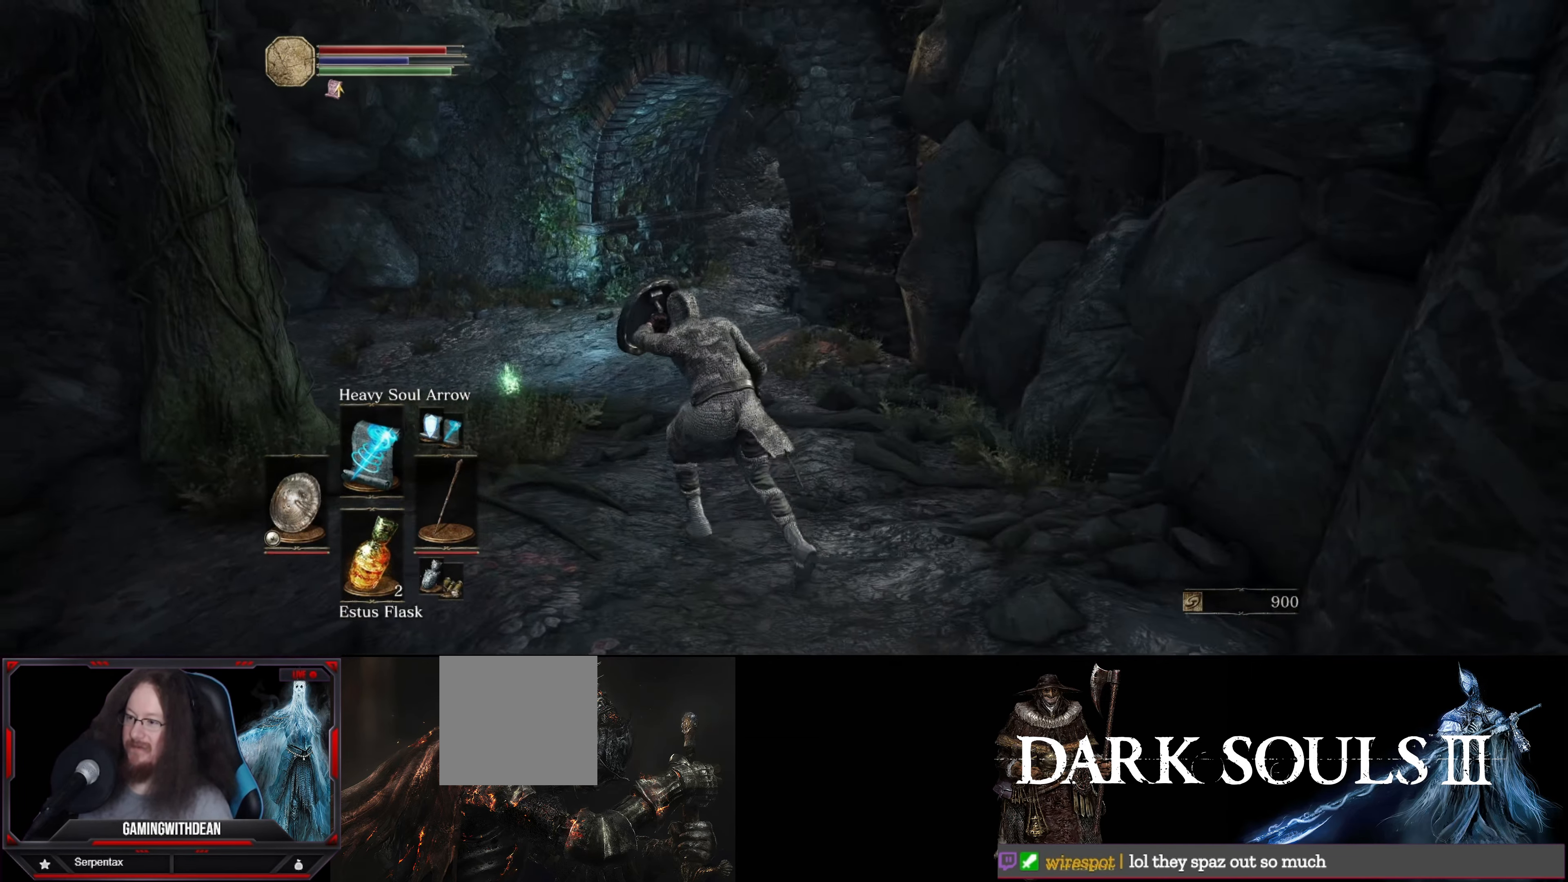
{"buttons": ["L1"], "left_stick": "up-left", "right_stick": "center", "events": [[184, "right_stick", "up-right"], [384, "right_stick", "center"]]}
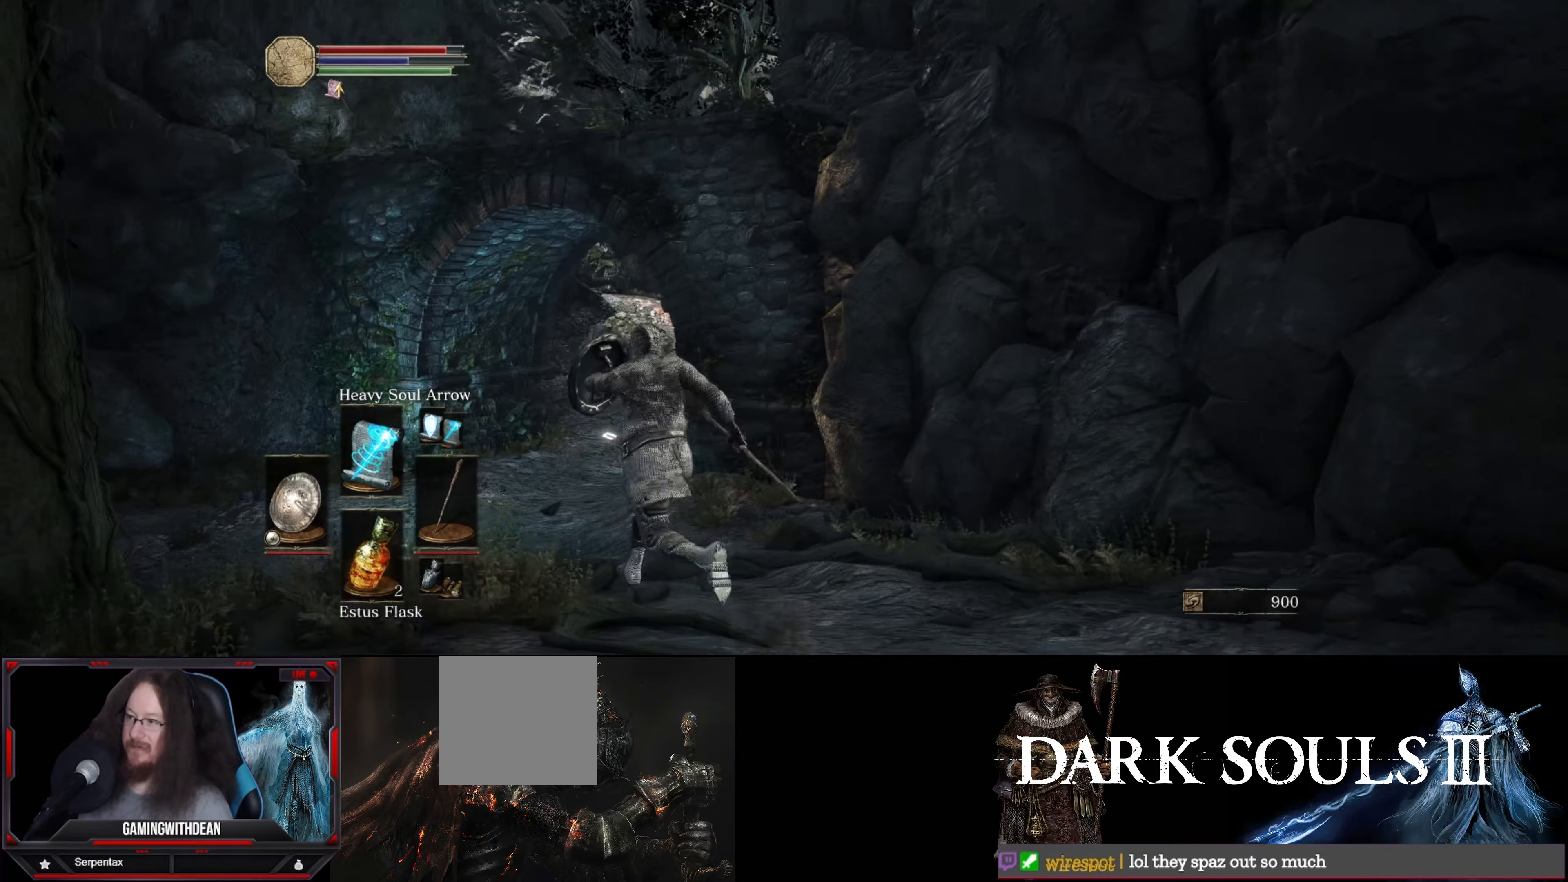
{"buttons": ["L1"], "left_stick": "up-left", "right_stick": "up-right", "events": [[100, "right_stick", "up-right"]]}
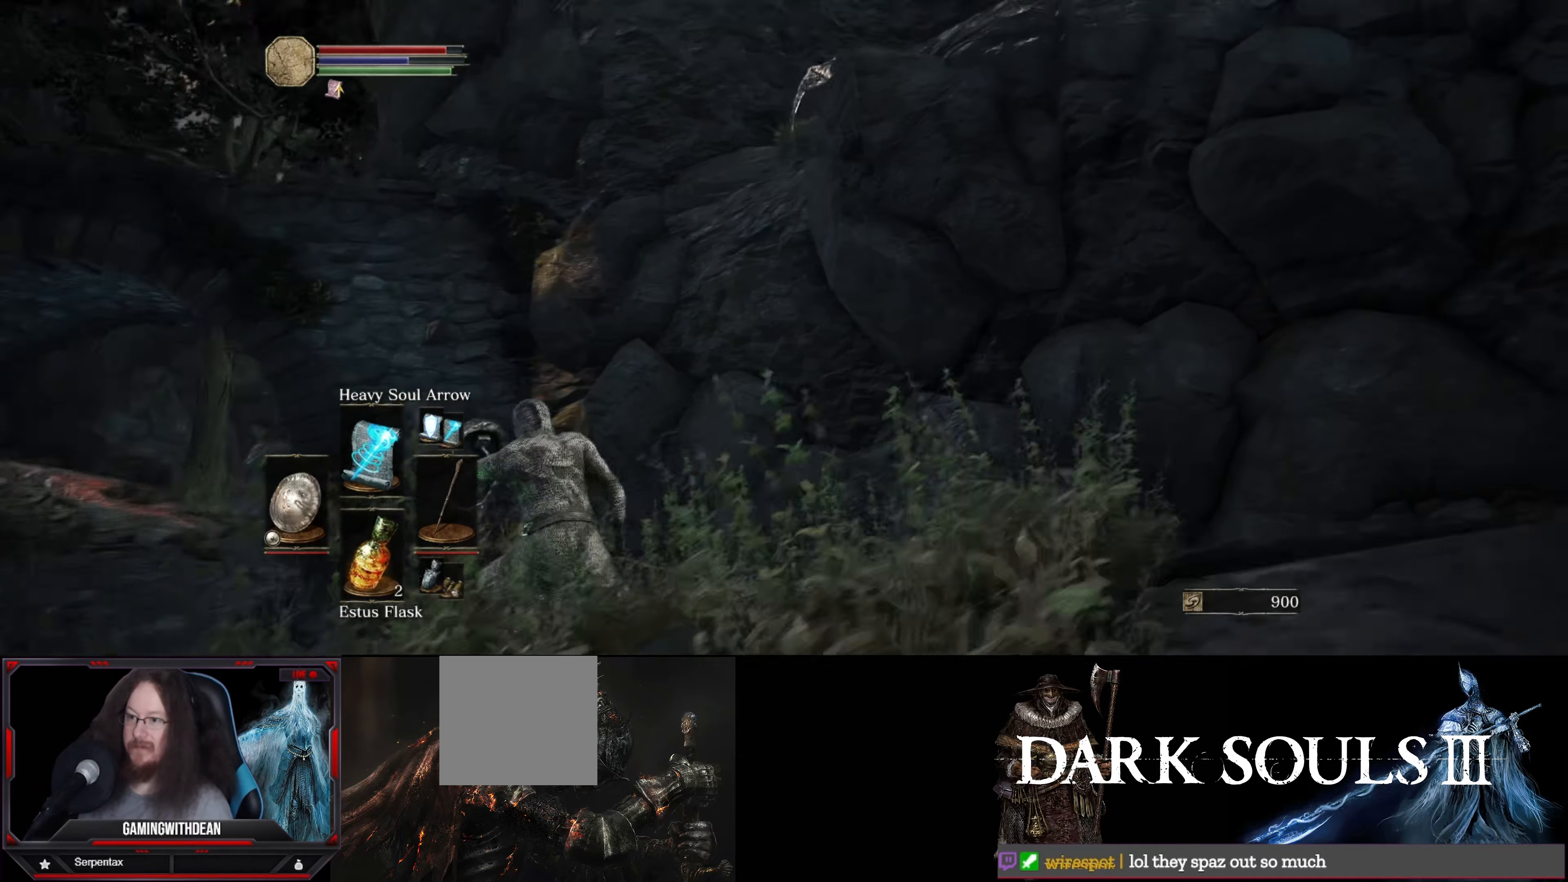
{"buttons": ["L1"], "left_stick": "up-left", "right_stick": "center", "events": [[266, "right_stick", "center"]]}
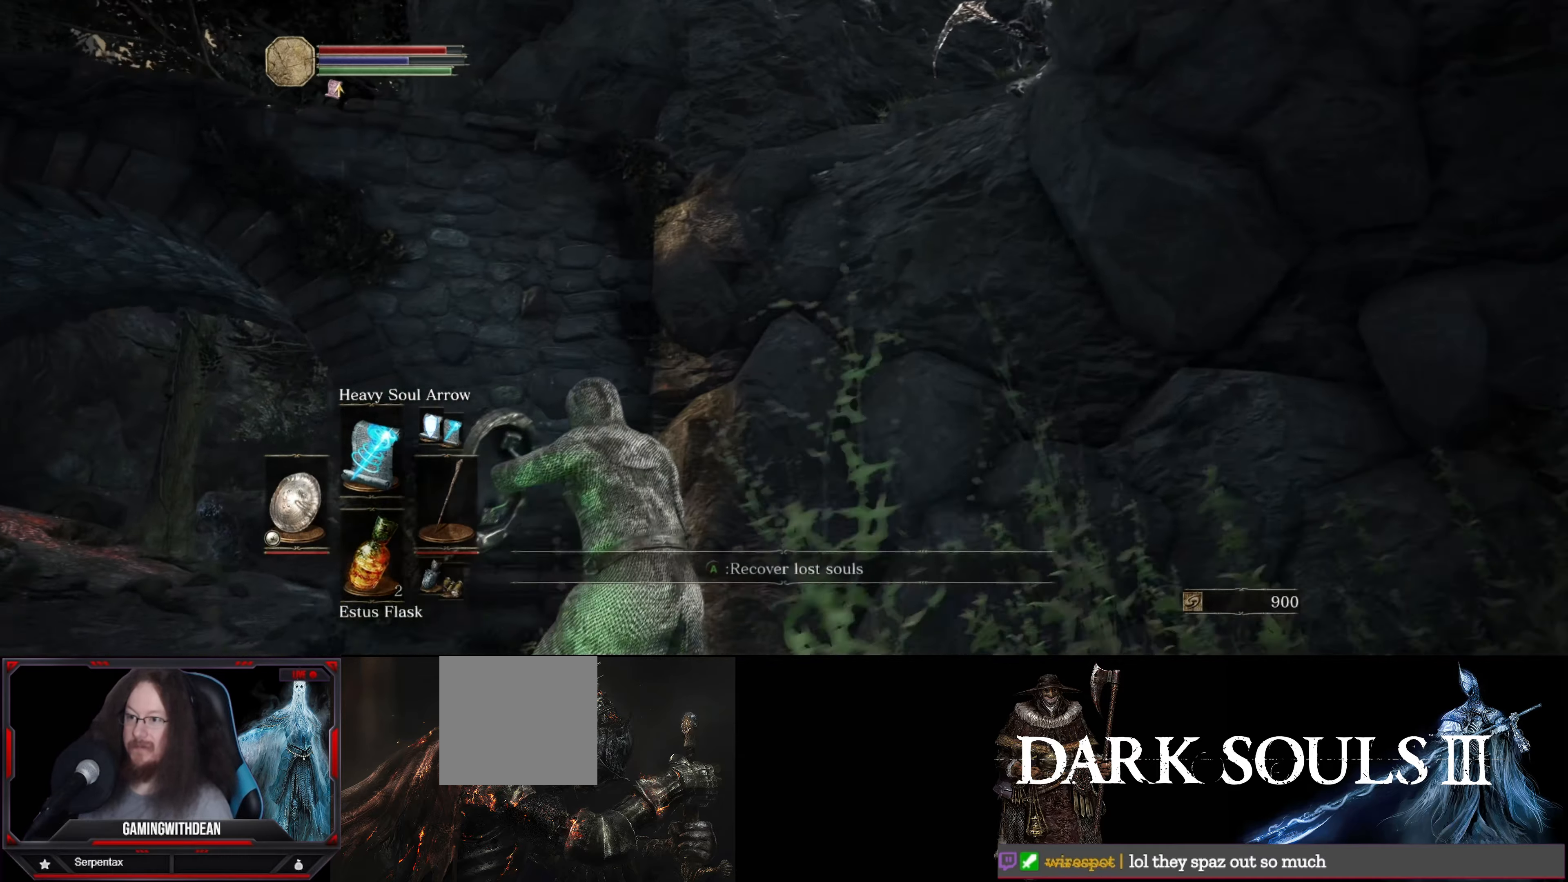
{"buttons": ["L1"], "left_stick": "center", "right_stick": "center", "events": [[216, "A", "down"], [300, "left_stick", "center"], [333, "A", "up"]]}
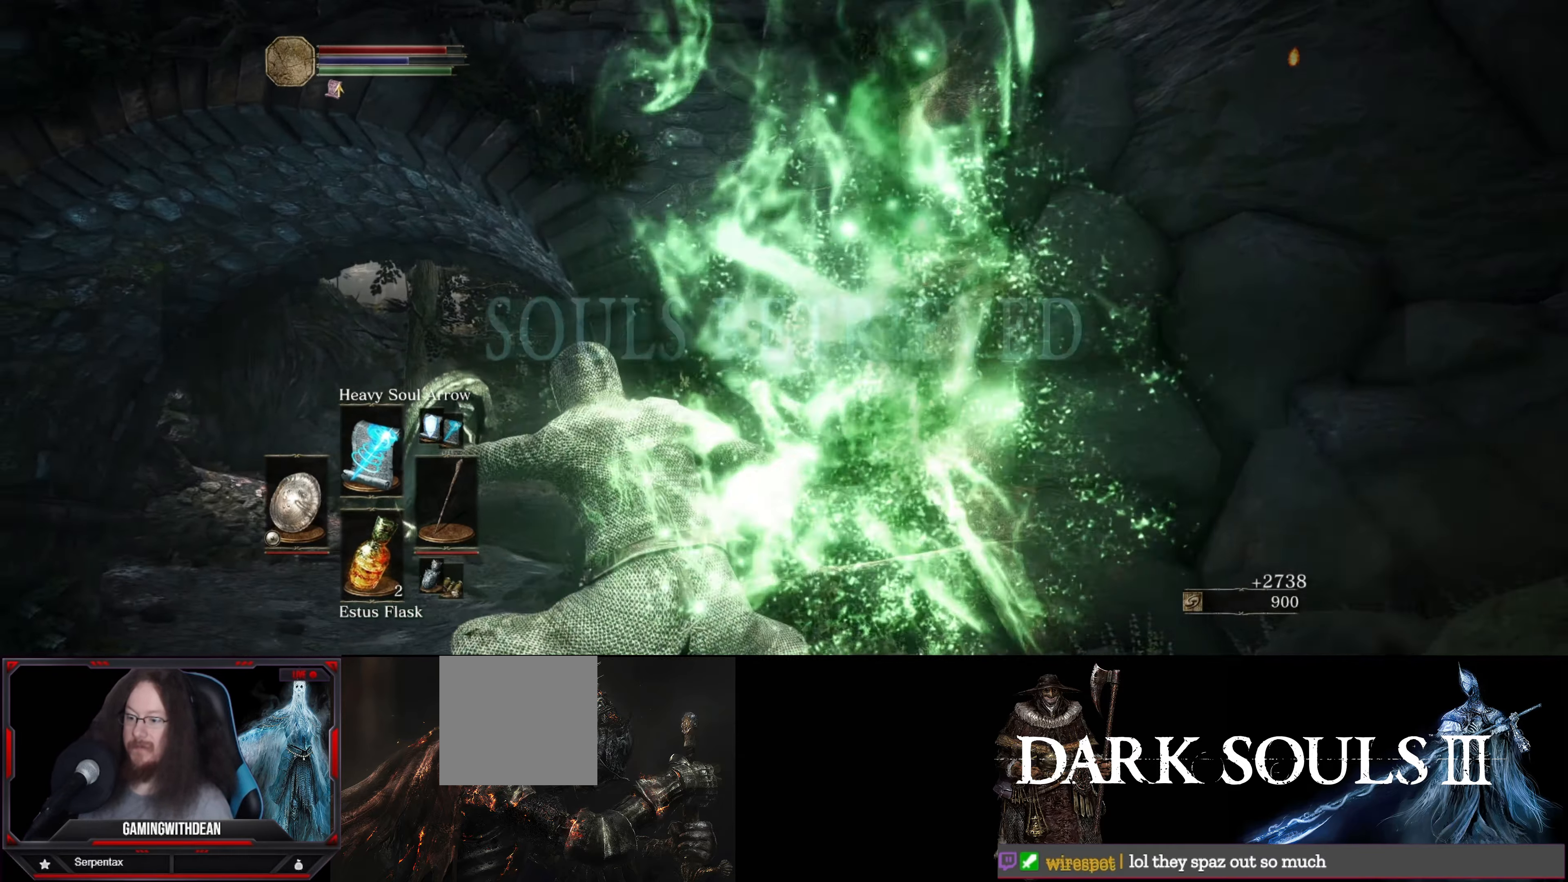
{"buttons": ["L1"], "left_stick": "down-left", "right_stick": "center", "events": [[16, "right_stick", "right"], [166, "left_stick", "down-right"], [350, "left_stick", "down-left"], [366, "right_stick", "up"], [416, "right_stick", "center"]]}
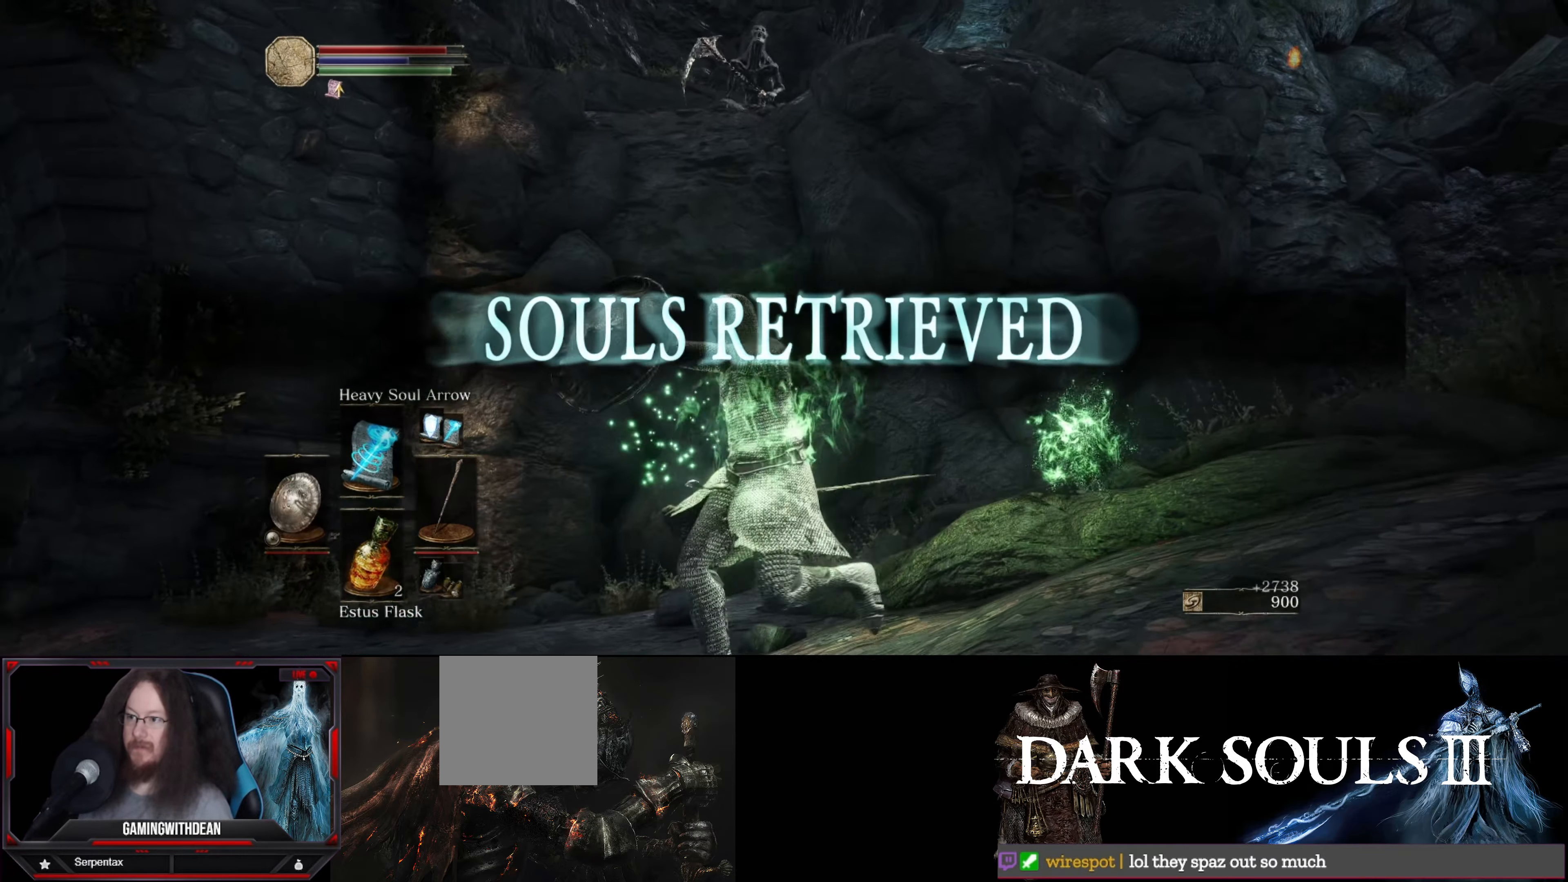
{"buttons": ["L1"], "left_stick": "center", "right_stick": "center", "events": [[66, "left_stick", "down"], [216, "left_stick", "center"]]}